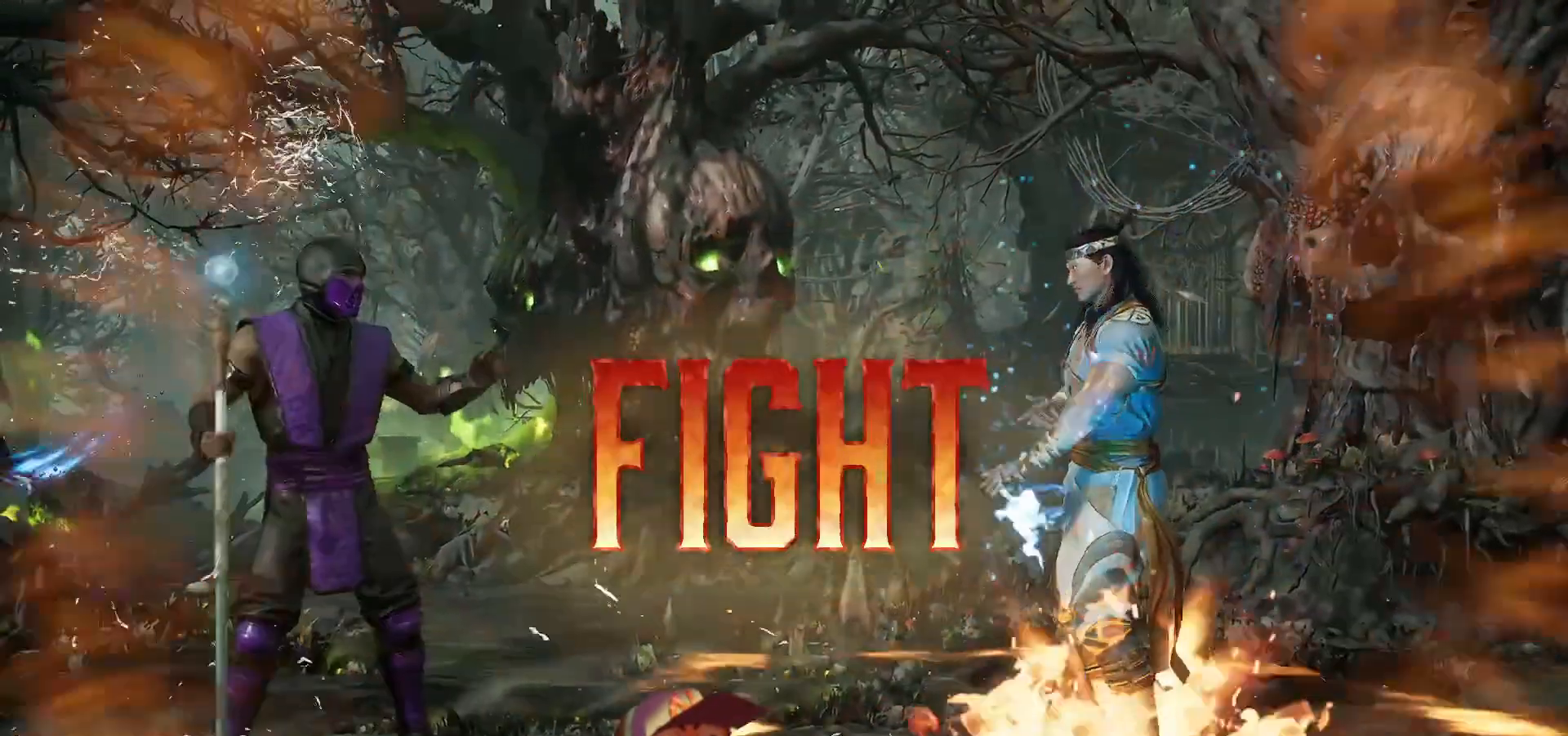
Gameplay with a controller (arcade stick); each line is a JSON object with the inputs held at the frame after it. "events" lists button and stick changes between this image and that frame as [ms after this image, input, new state], when the widget could be followed in between. Not read: L3 R3.
{"buttons": [], "events": []}
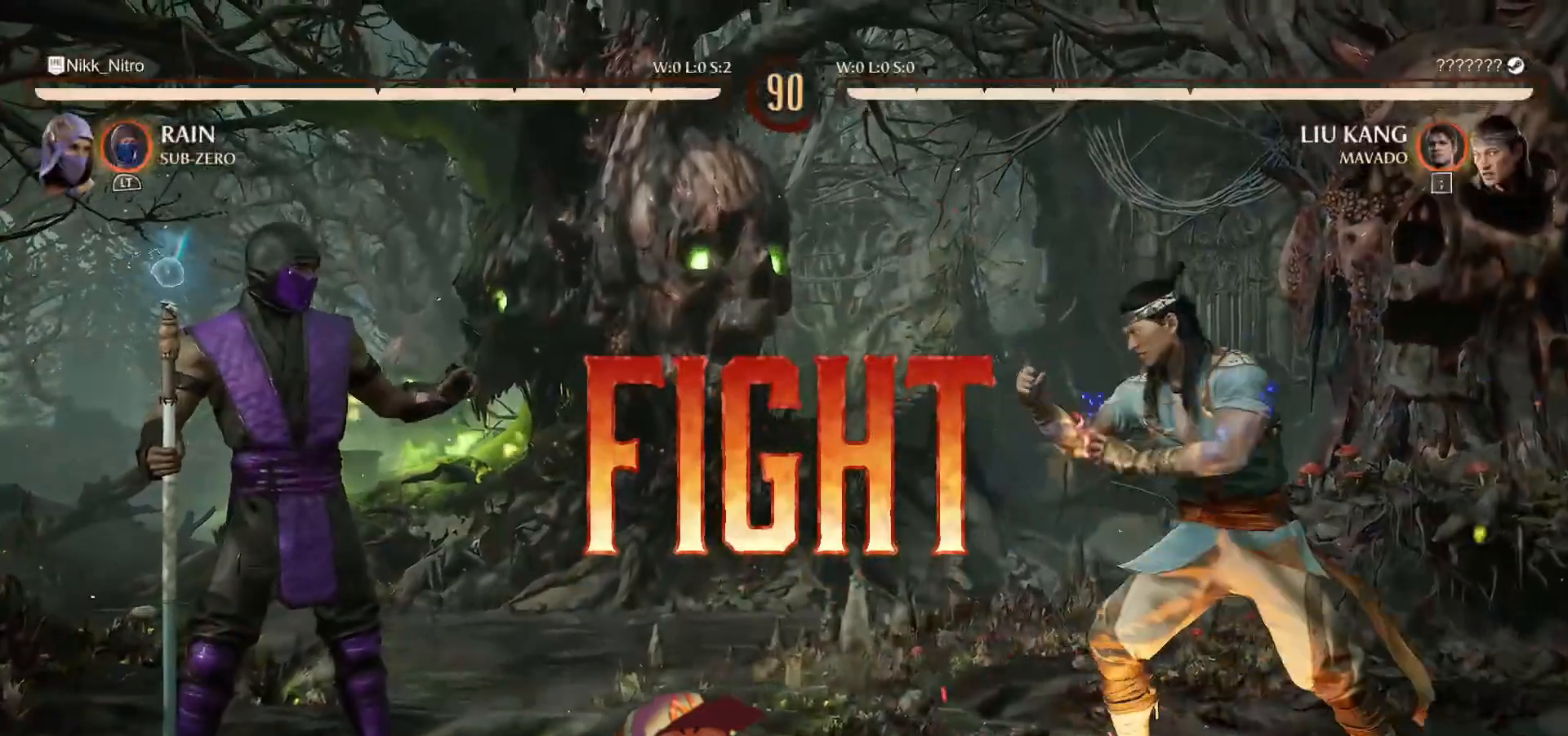
{"buttons": [], "events": []}
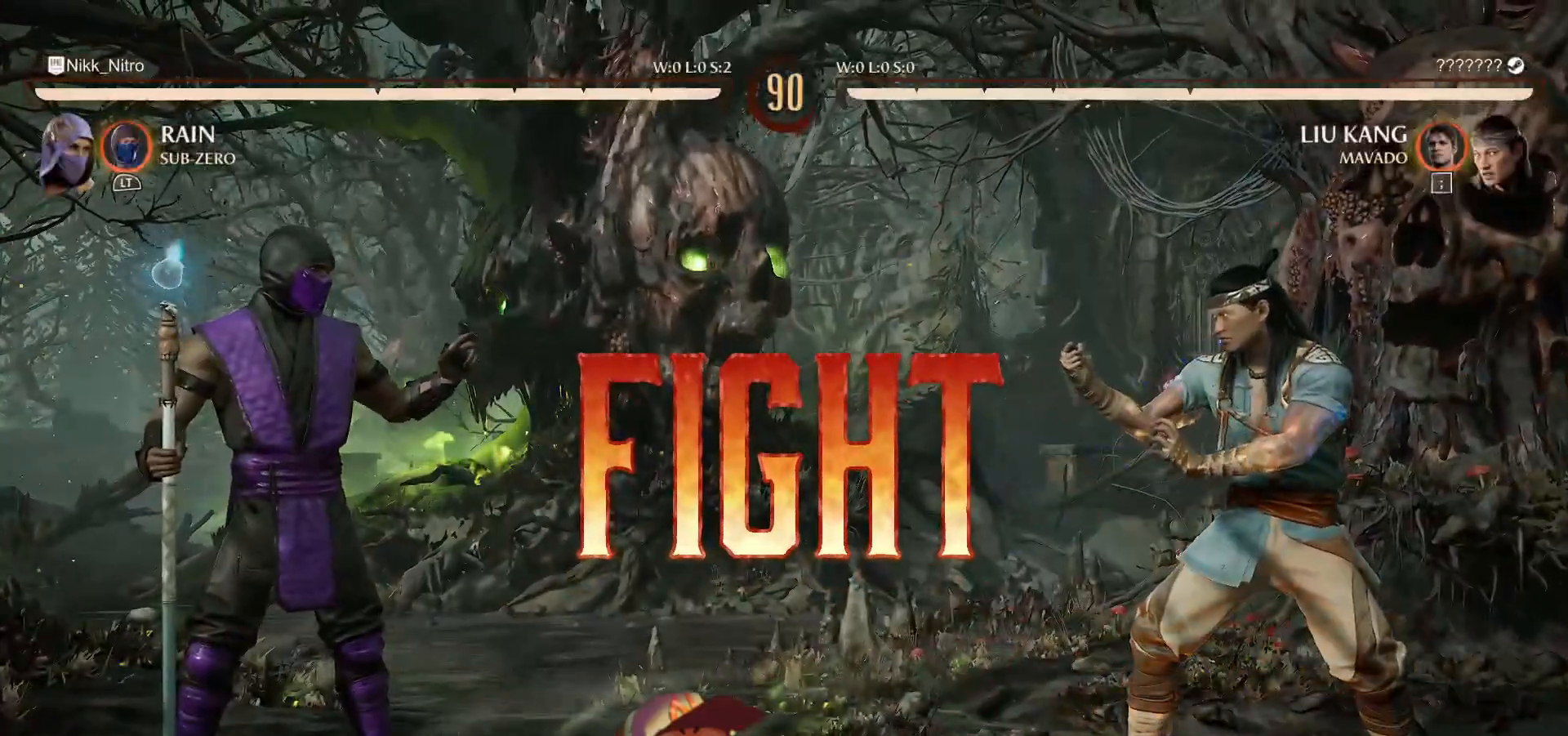
{"buttons": [], "events": []}
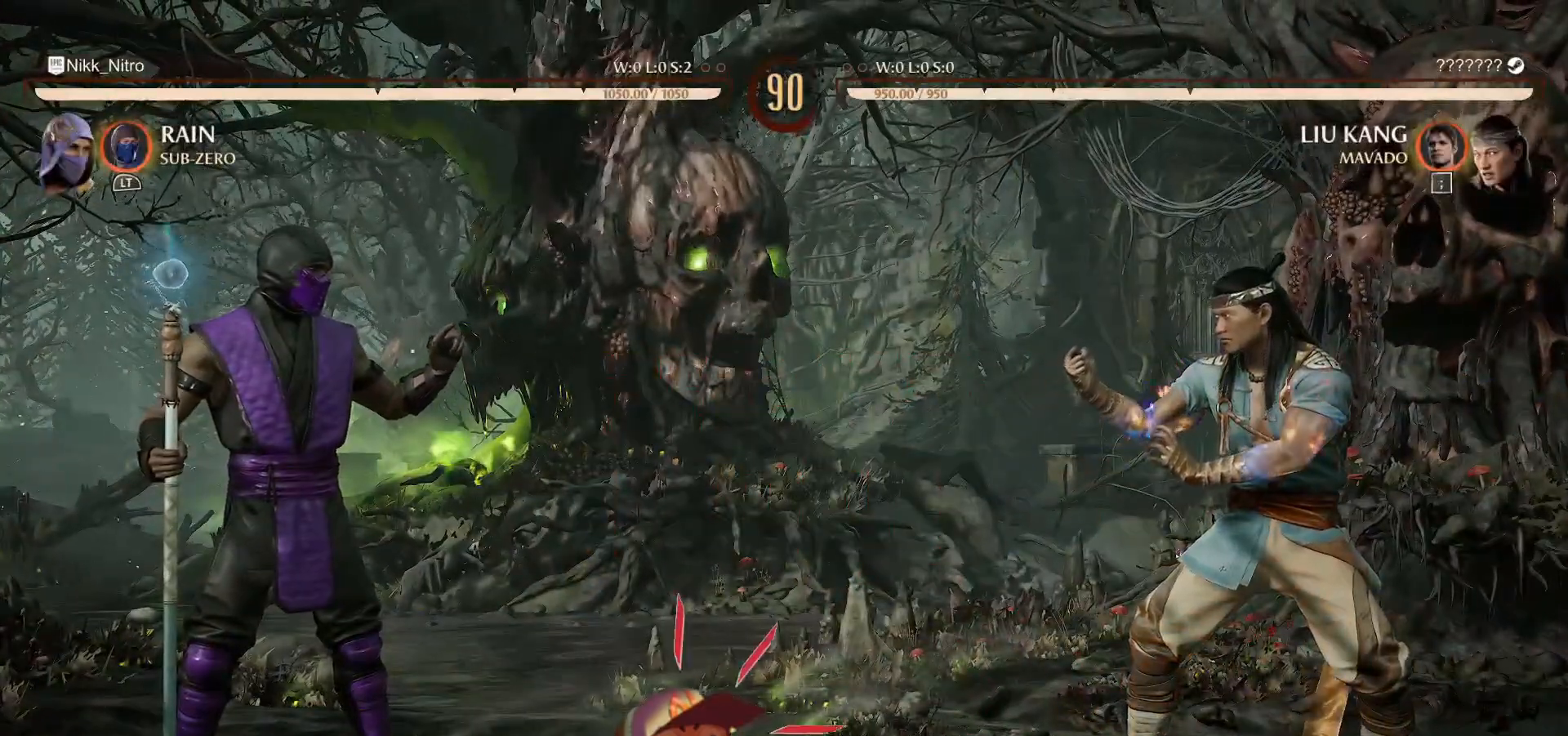
{"buttons": ["DPAD_LEFT"], "events": [[133, "DPAD_LEFT", "down"]]}
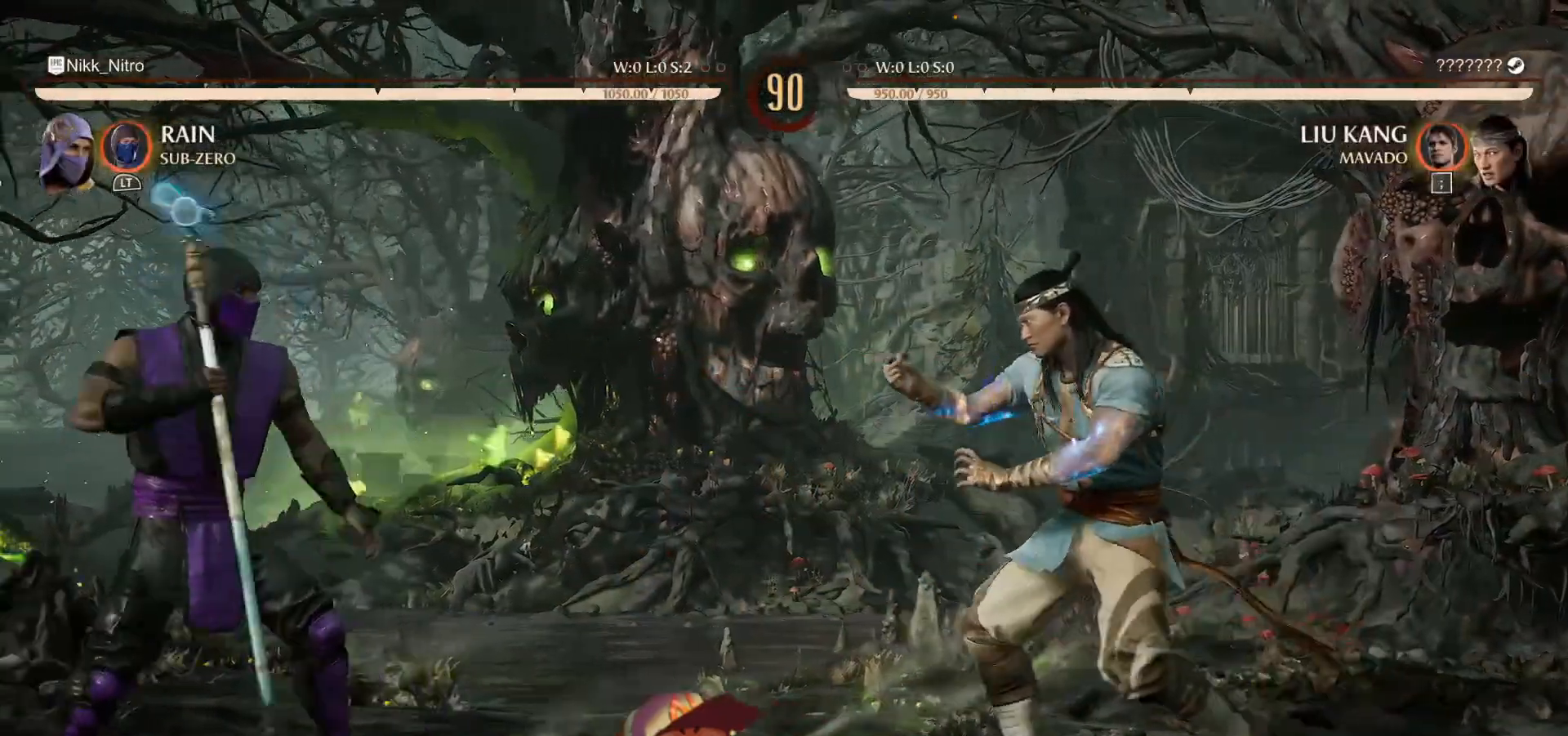
{"buttons": ["DPAD_LEFT"], "events": [[217, "R1", "down"], [283, "DPAD_DOWN", "down"], [383, "DPAD_DOWN", "up"], [450, "R1", "up"]]}
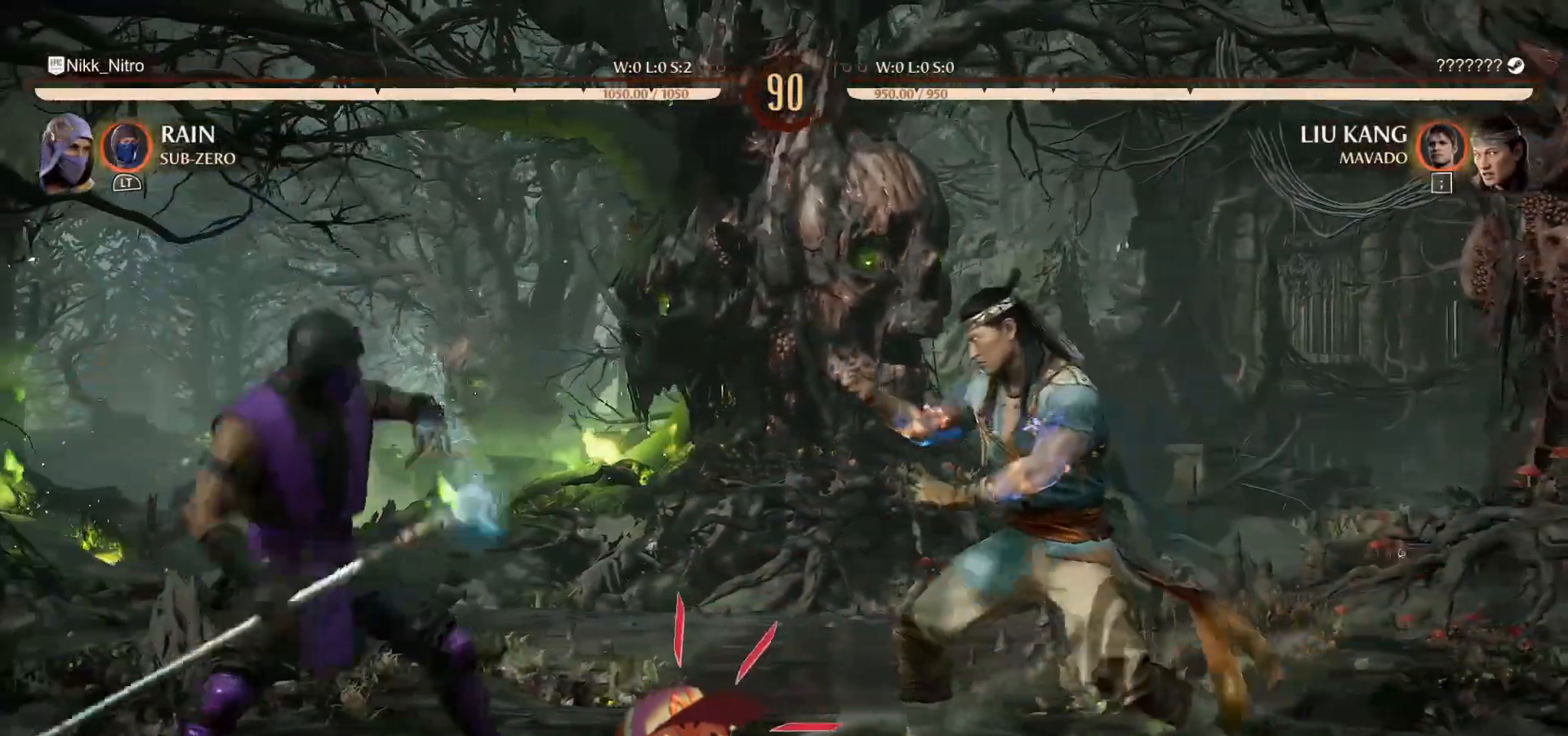
{"buttons": ["DPAD_RIGHT"], "events": [[233, "DPAD_LEFT", "up"], [233, "DPAD_RIGHT", "down"], [333, "TRIANGLE", "down"], [433, "TRIANGLE", "up"]]}
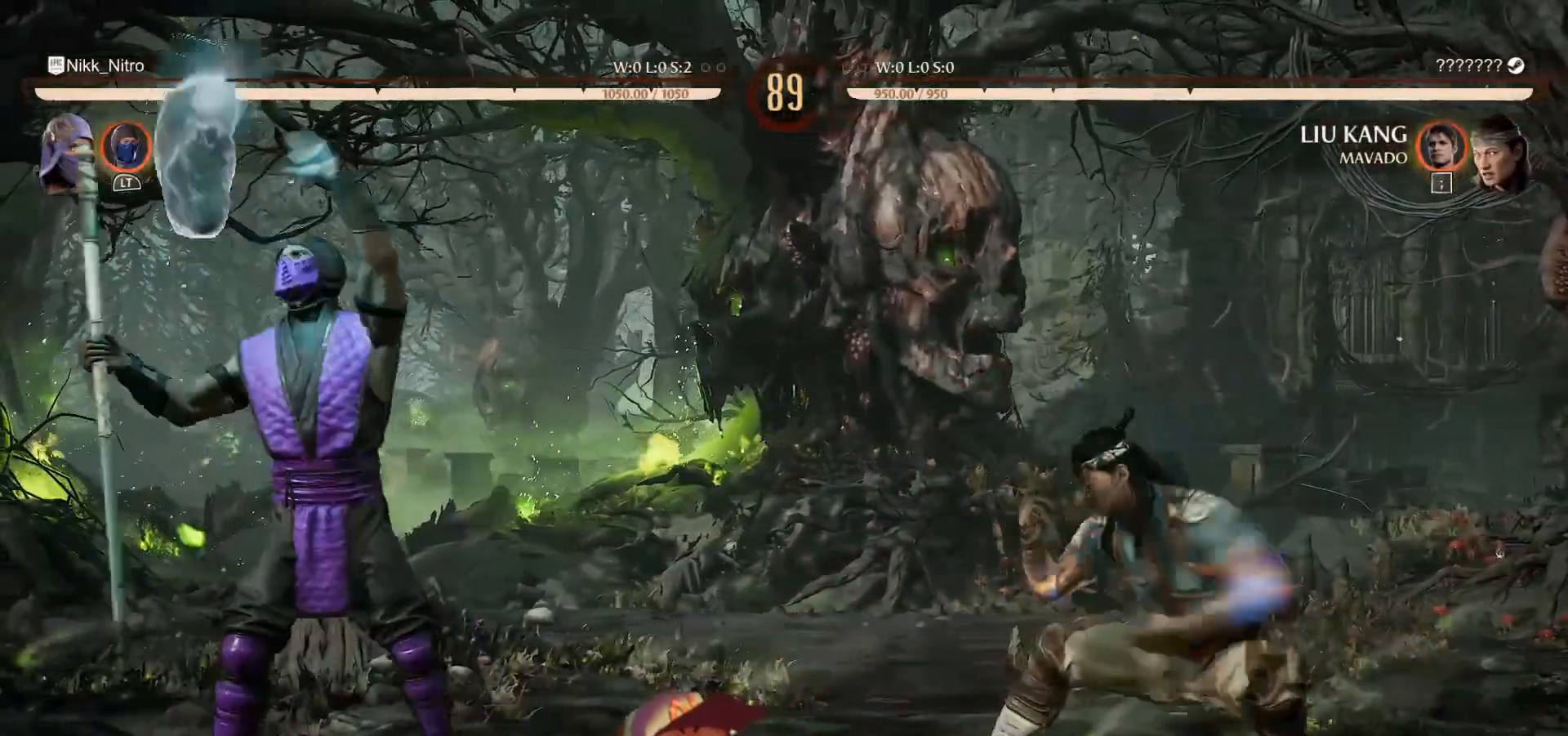
{"buttons": ["CROSS"], "events": [[33, "SQUARE", "down"], [200, "DPAD_RIGHT", "up"], [233, "SQUARE", "up"], [317, "CROSS", "down"], [400, "CROSS", "up"], [467, "CROSS", "down"]]}
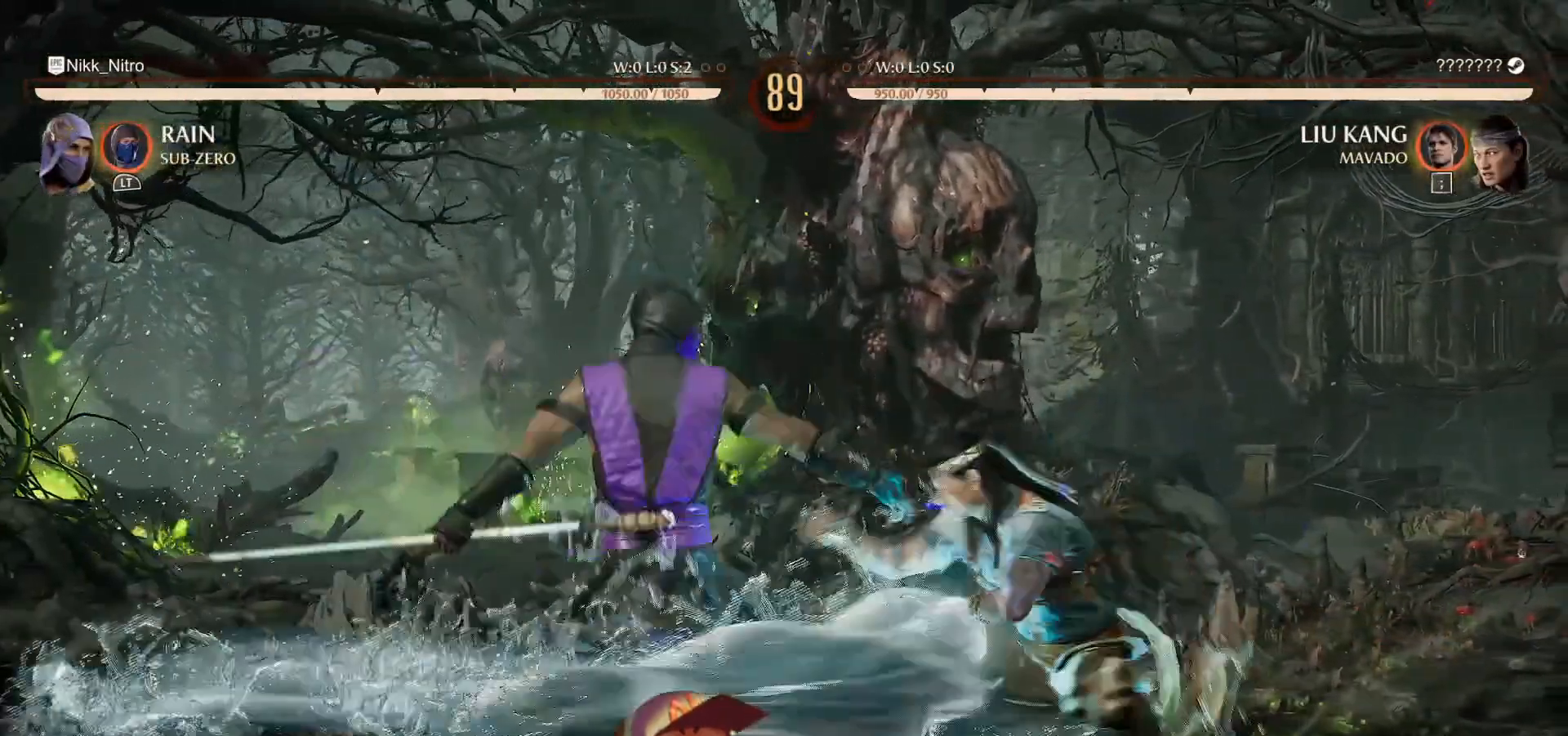
{"buttons": [], "events": [[50, "CROSS", "up"], [100, "CROSS", "down"], [167, "CROSS", "up"], [250, "CROSS", "down"], [333, "CROSS", "up"]]}
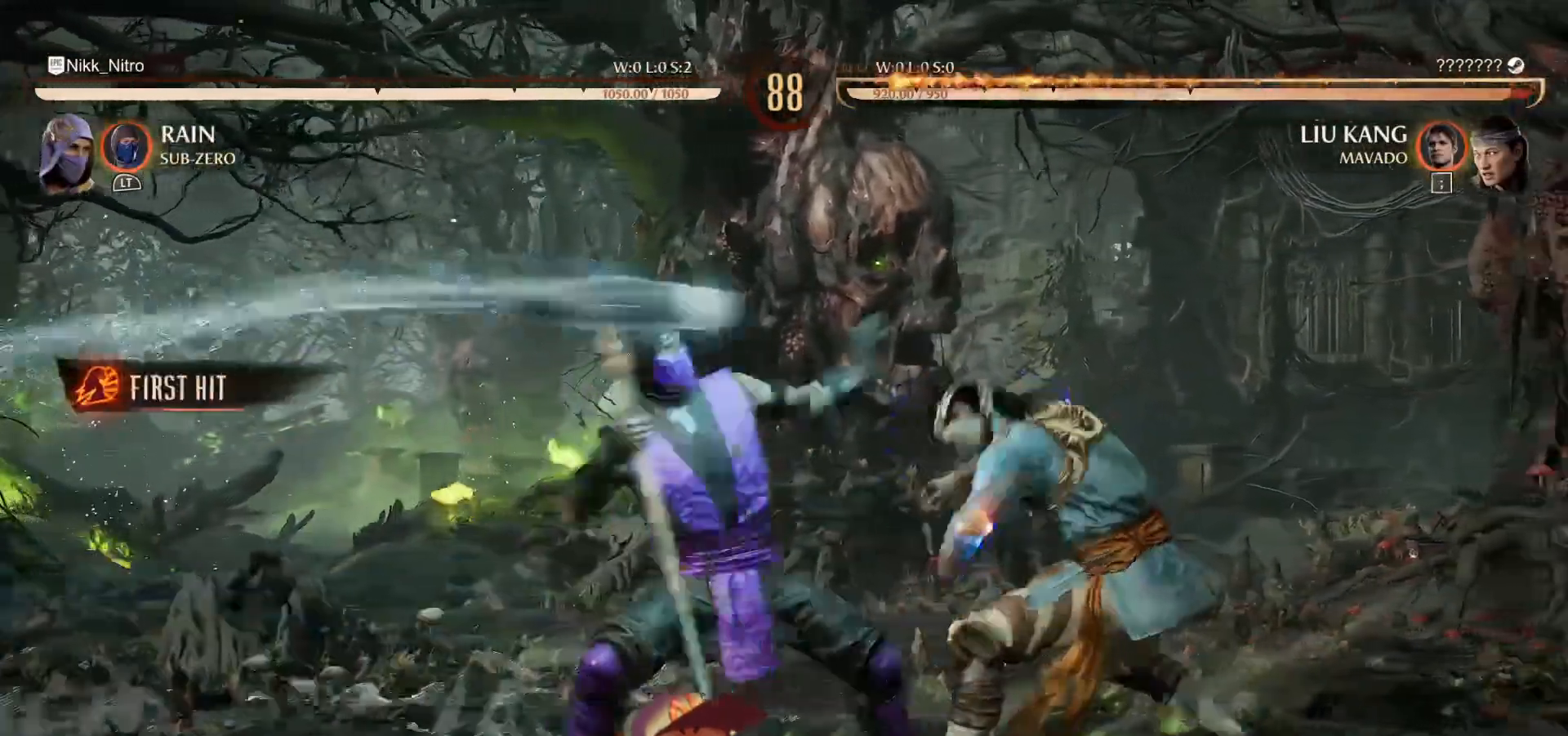
{"buttons": [], "events": [[83, "R1", "down"], [250, "R1", "up"]]}
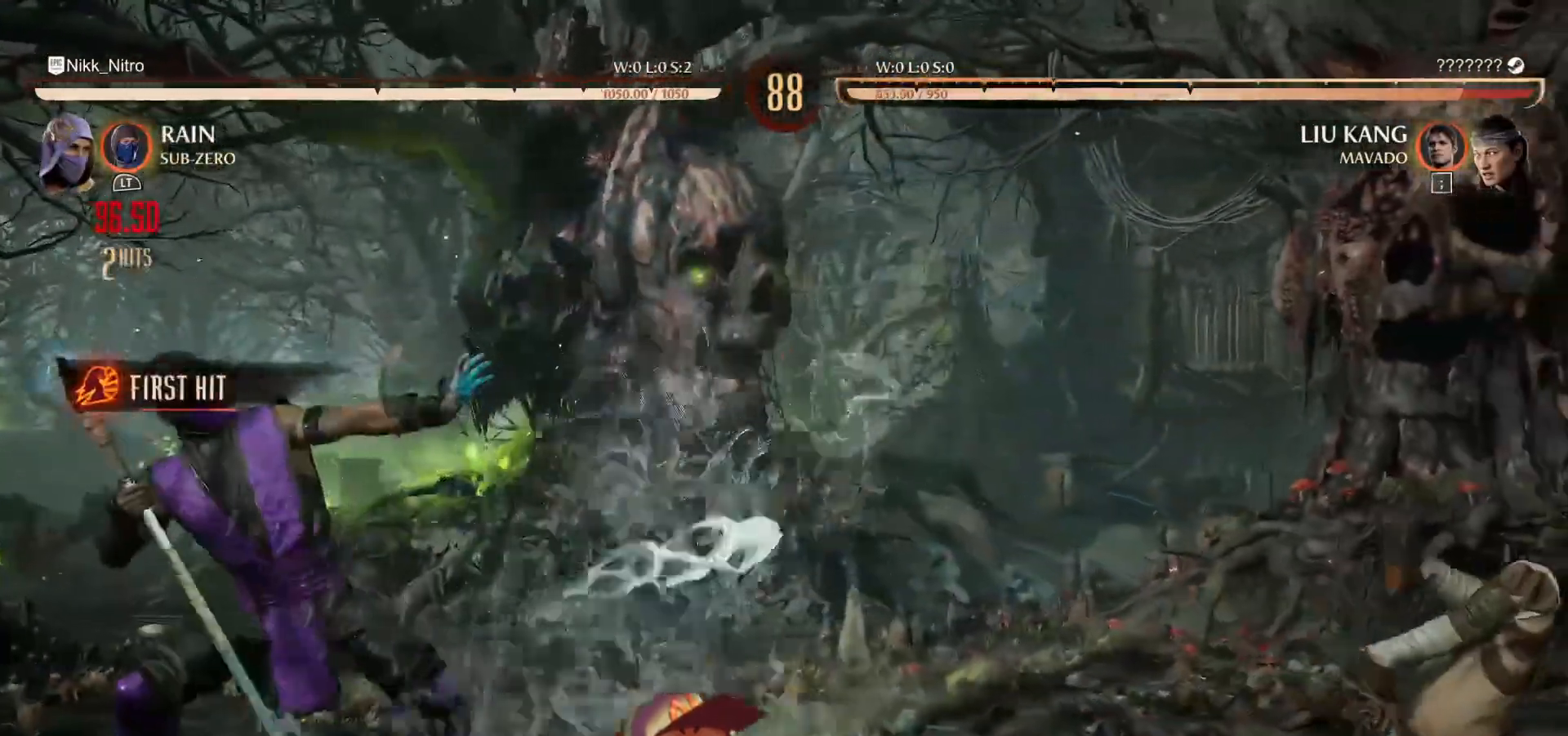
{"buttons": [], "events": [[167, "DPAD_RIGHT", "down"], [250, "DPAD_DOWN", "down"], [283, "DPAD_RIGHT", "up"], [300, "DPAD_LEFT", "down"], [350, "DPAD_DOWN", "up"], [383, "CIRCLE", "down"], [400, "DPAD_LEFT", "up"], [467, "CIRCLE", "up"]]}
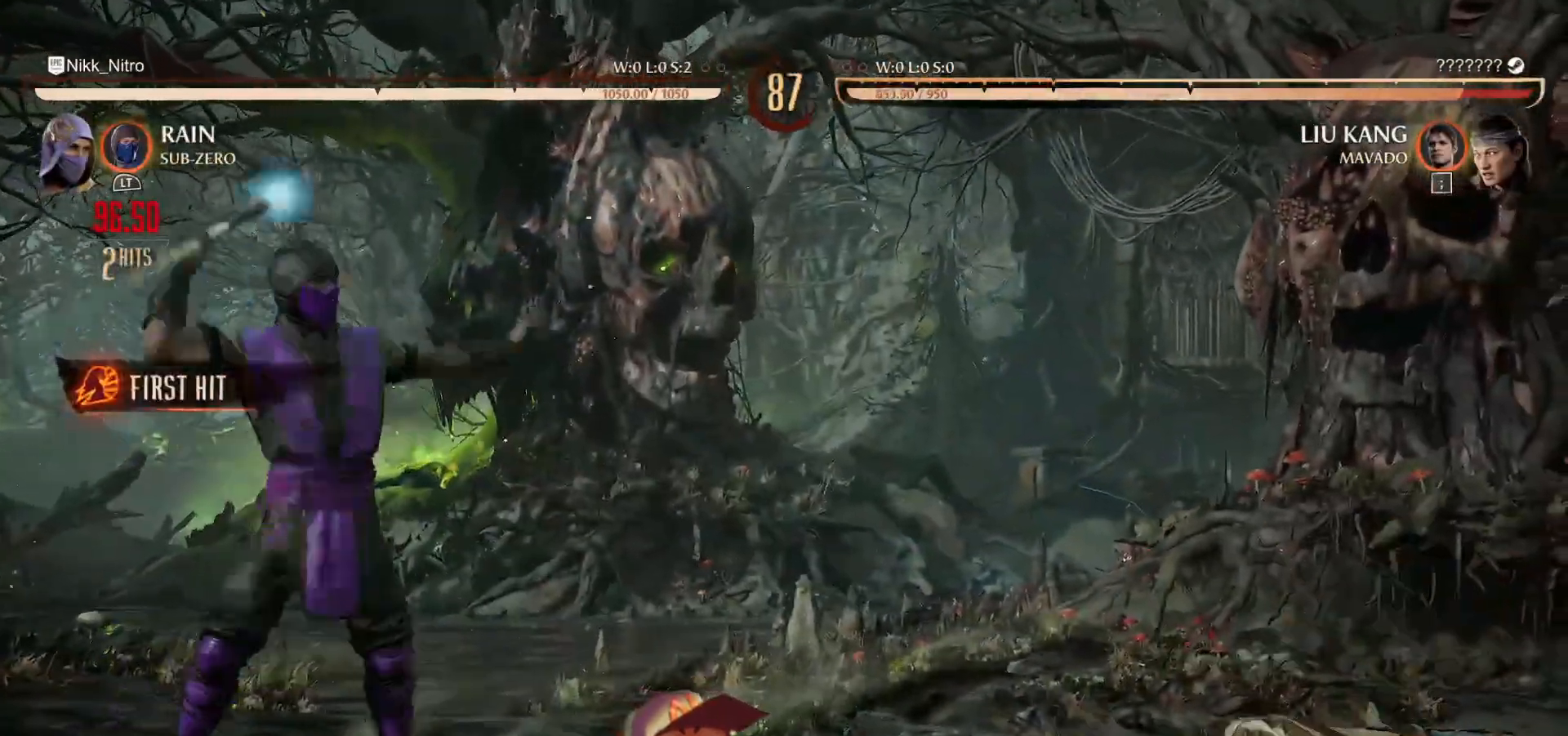
{"buttons": [], "events": [[367, "DPAD_LEFT", "down"], [450, "DPAD_LEFT", "up"]]}
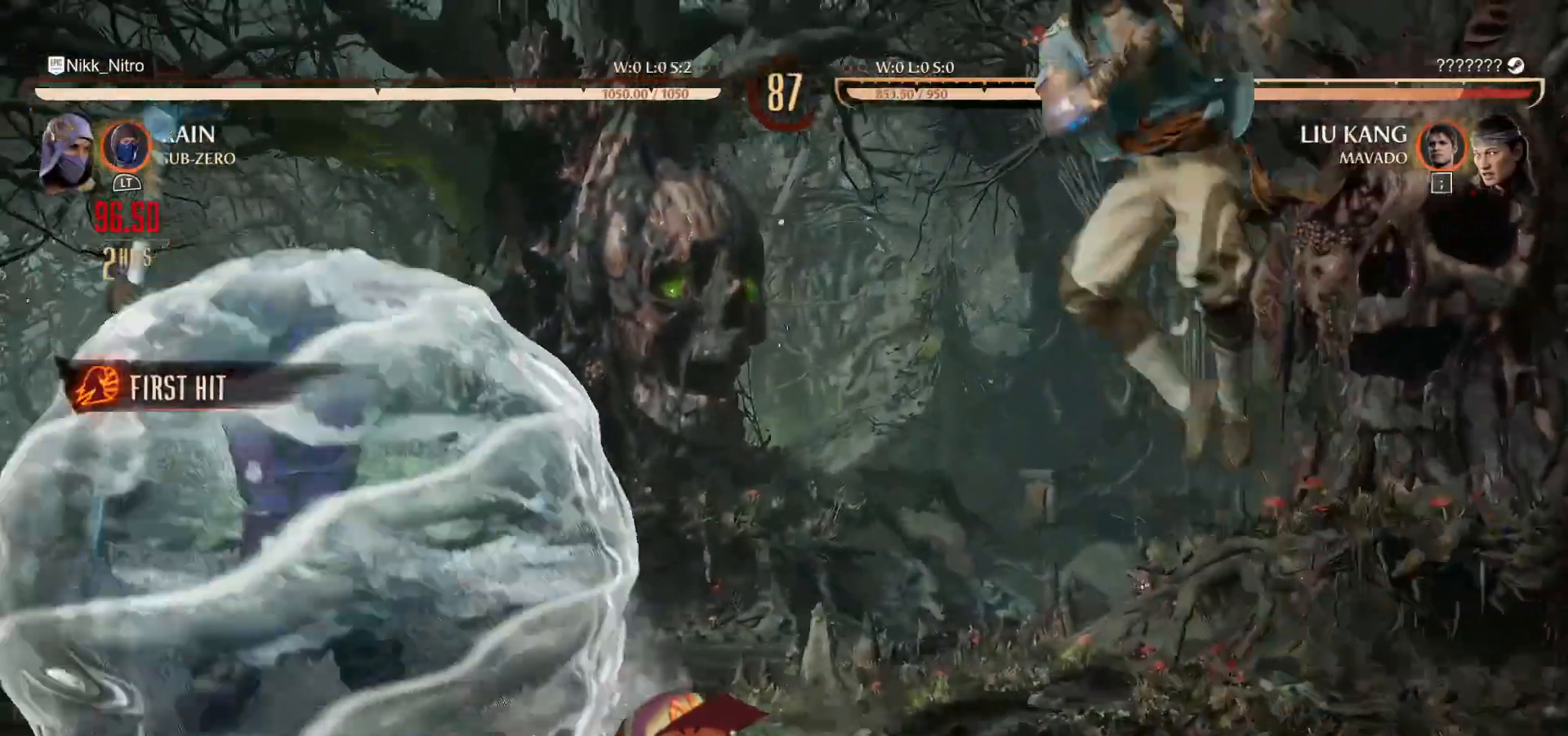
{"buttons": ["DPAD_DOWN"], "events": [[17, "DPAD_LEFT", "down"], [133, "DPAD_LEFT", "up"], [183, "DPAD_DOWN", "down"], [250, "TRIANGLE", "down"], [350, "TRIANGLE", "up"], [400, "TRIANGLE", "down"], [450, "TRIANGLE", "up"]]}
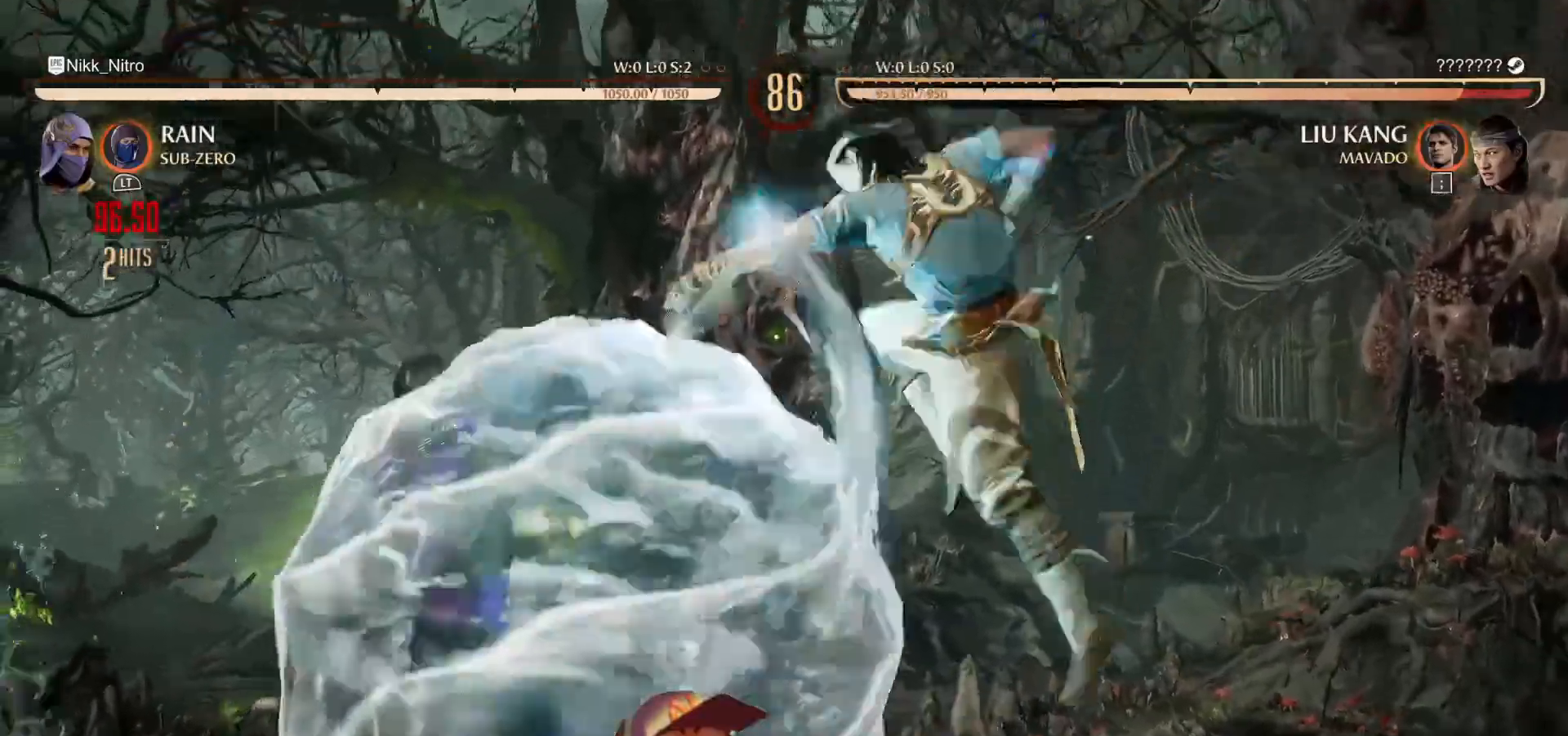
{"buttons": ["DPAD_RIGHT"], "events": [[17, "TRIANGLE", "down"], [100, "TRIANGLE", "up"], [183, "DPAD_DOWN", "up"], [183, "TRIANGLE", "down"], [217, "TRIANGLE", "up"], [483, "DPAD_RIGHT", "down"]]}
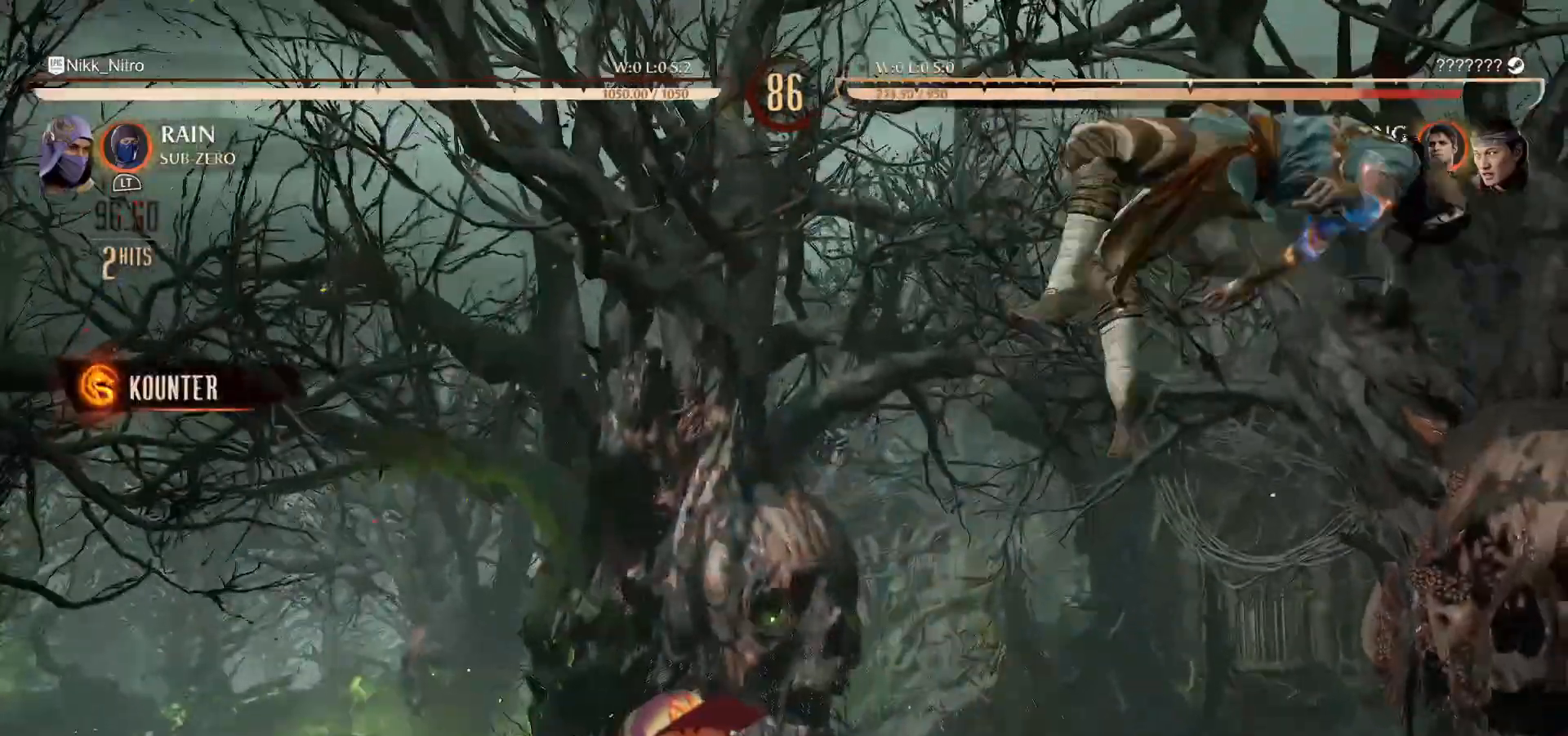
{"buttons": [], "events": [[83, "DPAD_RIGHT", "up"], [117, "DPAD_RIGHT", "down"], [183, "R1", "down"], [217, "DPAD_RIGHT", "up"], [267, "R1", "up"], [300, "DPAD_RIGHT", "down"], [350, "DPAD_RIGHT", "up"], [383, "R1", "down"], [417, "DPAD_RIGHT", "down"], [417, "R1", "up"], [500, "DPAD_RIGHT", "up"]]}
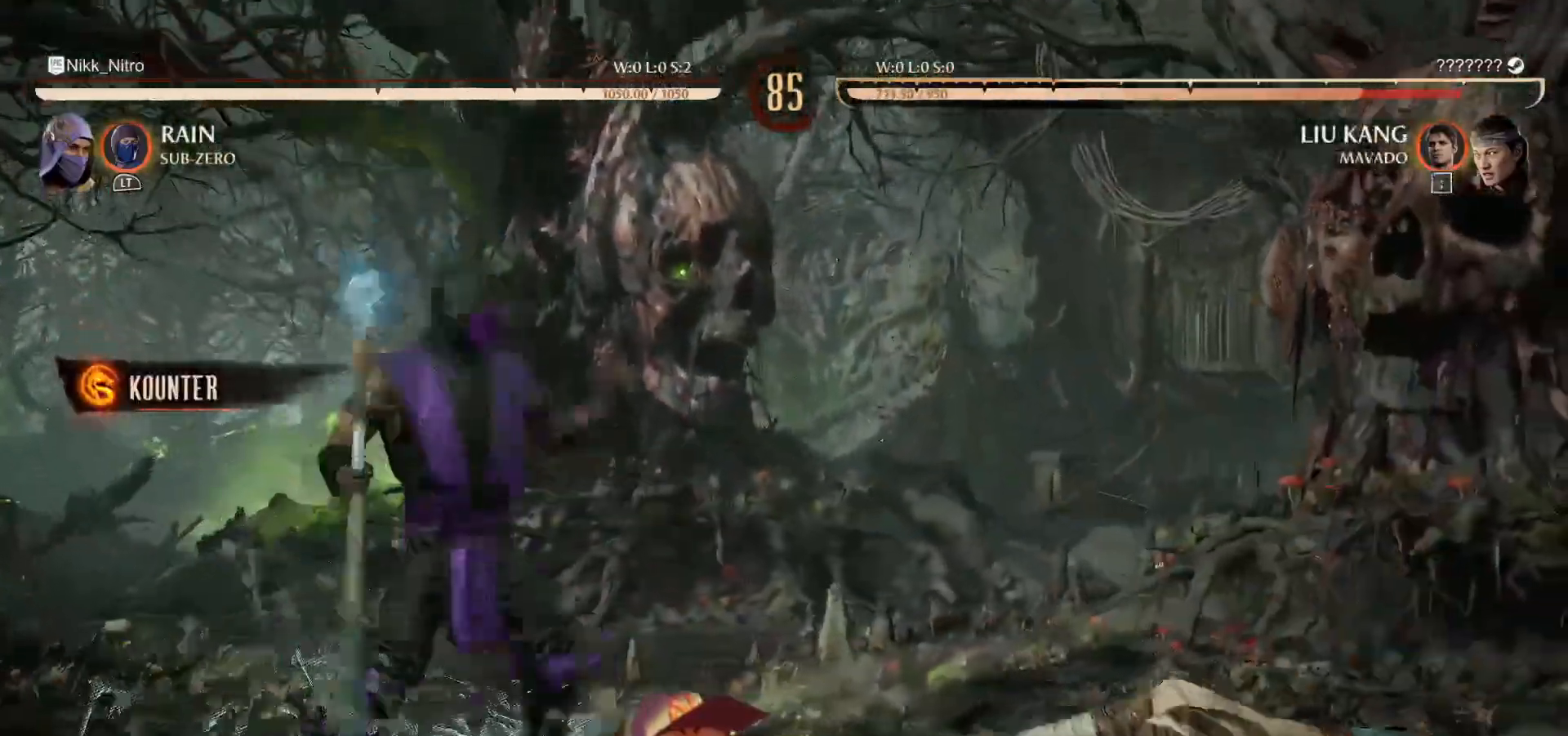
{"buttons": ["DPAD_RIGHT"], "events": [[33, "DPAD_RIGHT", "down"], [117, "CROSS", "down"], [217, "CROSS", "up"], [400, "TRIANGLE", "down"], [433, "TRIANGLE", "up"]]}
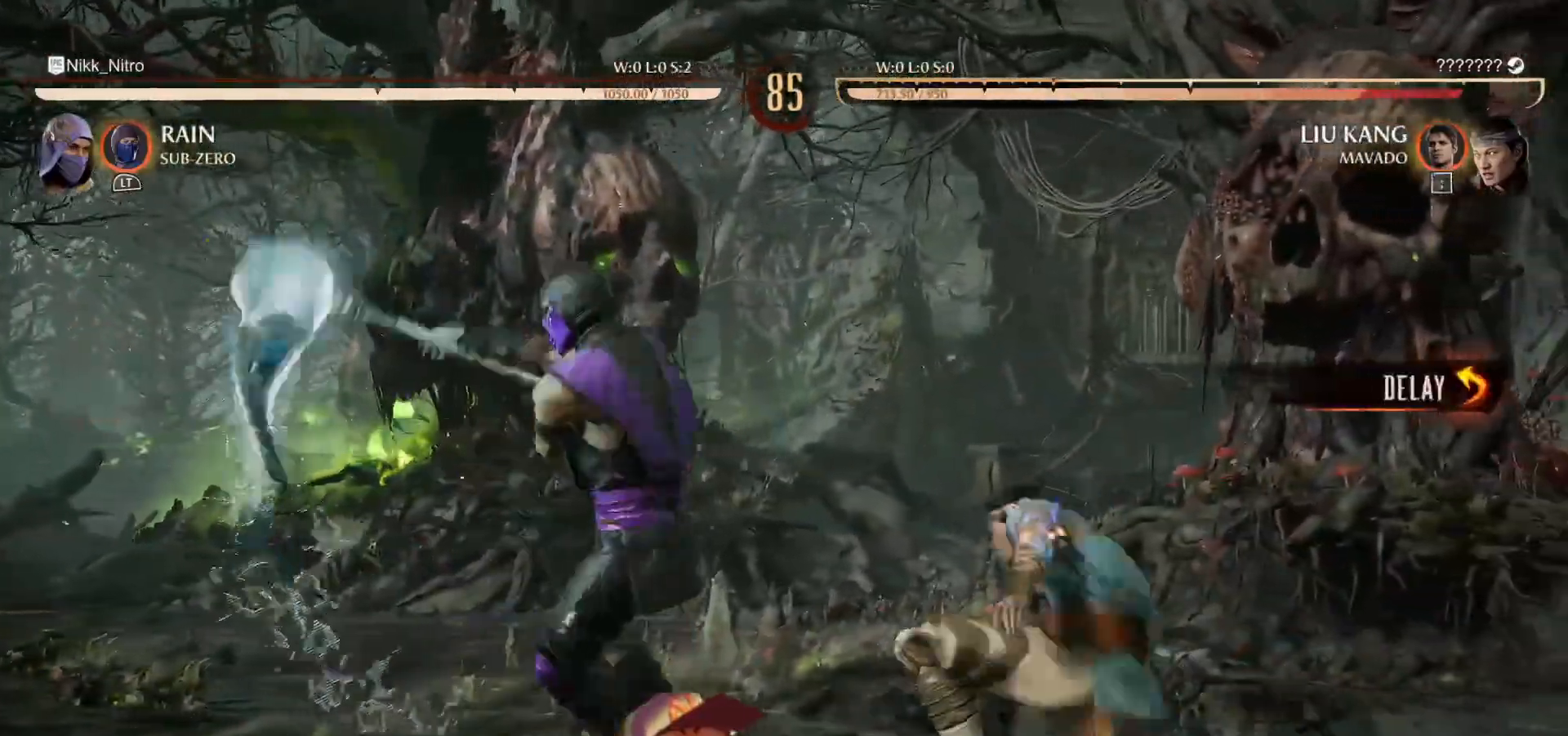
{"buttons": ["DPAD_UP", "DPAD_RIGHT"], "events": [[33, "TRIANGLE", "down"], [67, "TRIANGLE", "up"], [150, "TRIANGLE", "down"], [183, "TRIANGLE", "up"], [267, "TRIANGLE", "down"], [367, "TRIANGLE", "up"], [467, "DPAD_UP", "down"]]}
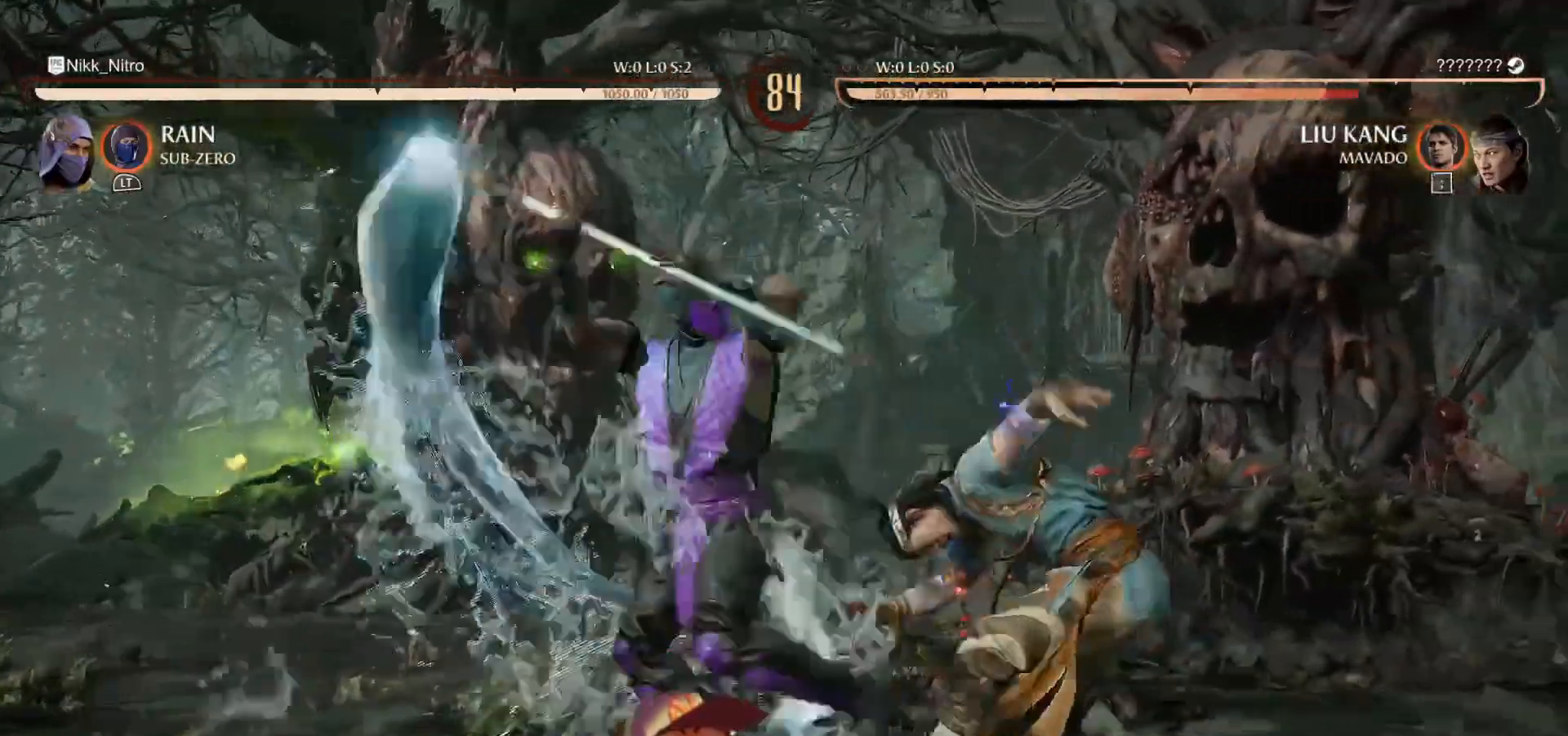
{"buttons": ["DPAD_UP", "DPAD_RIGHT"], "events": []}
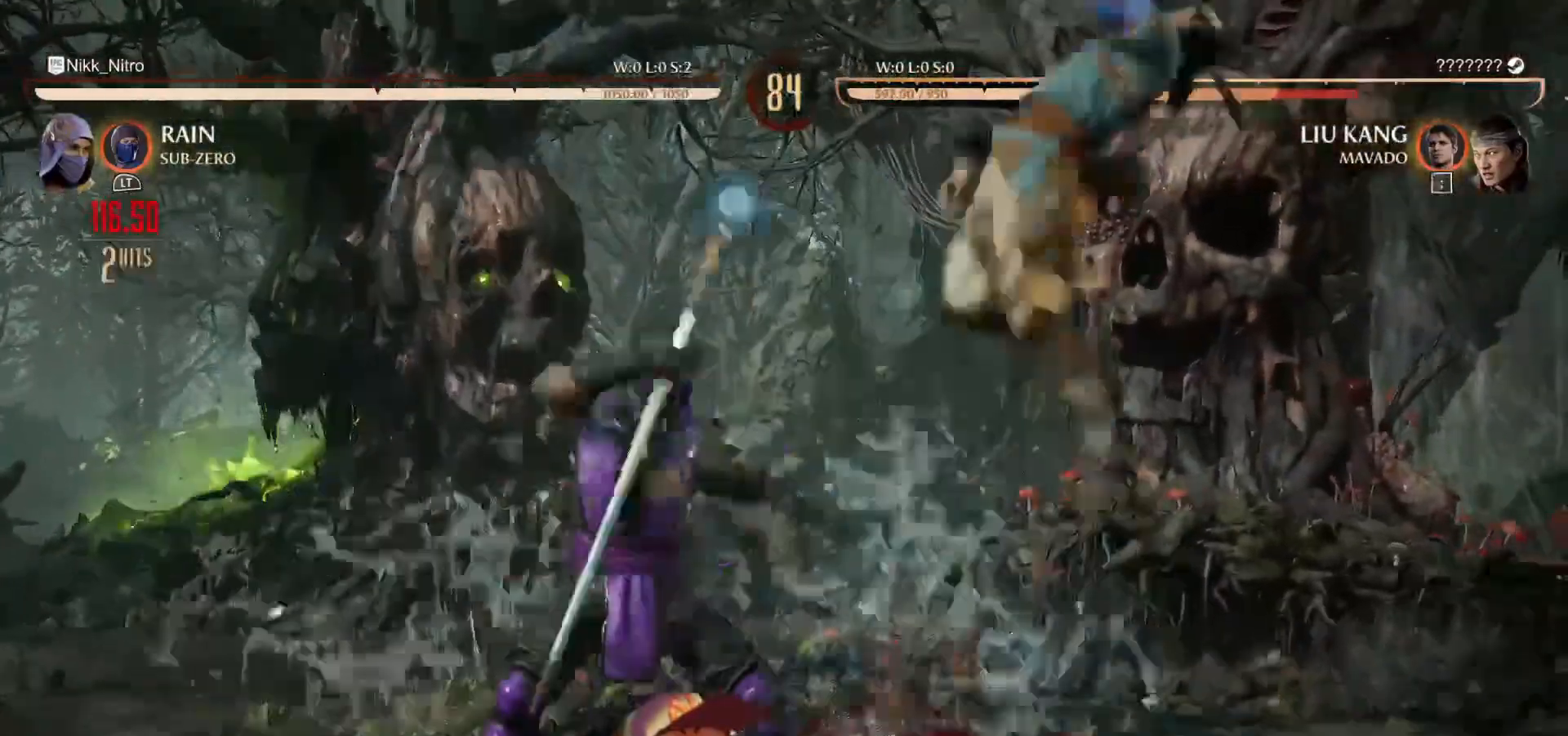
{"buttons": ["CROSS"], "events": [[117, "DPAD_UP", "up"], [133, "DPAD_RIGHT", "up"], [167, "TRIANGLE", "down"], [233, "TRIANGLE", "up"], [317, "CIRCLE", "down"], [417, "CIRCLE", "up"], [467, "CROSS", "down"]]}
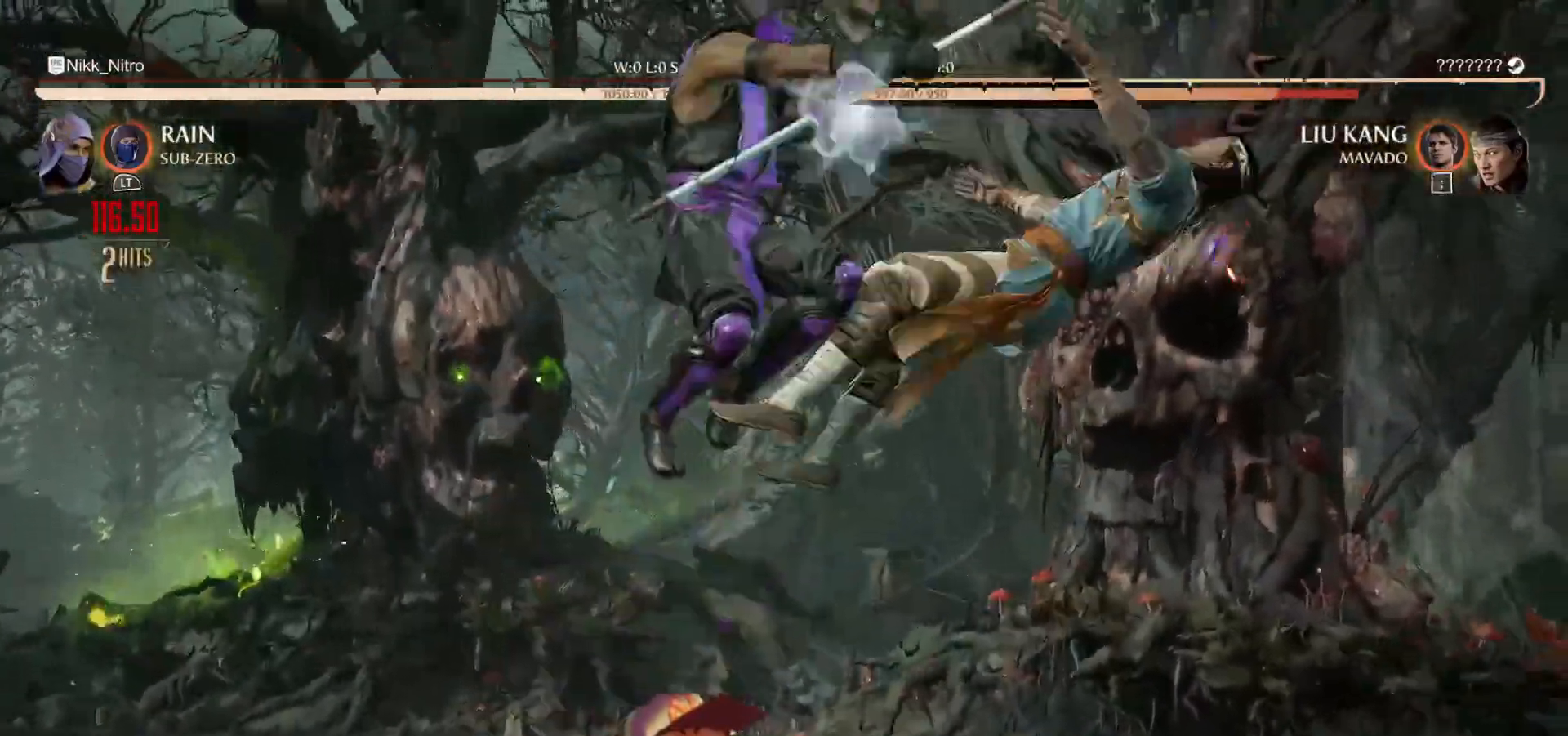
{"buttons": [], "events": [[33, "CROSS", "up"], [133, "CROSS", "down"], [183, "CROSS", "up"], [267, "CROSS", "down"], [317, "CROSS", "up"], [417, "CROSS", "down"], [433, "CROSS", "up"]]}
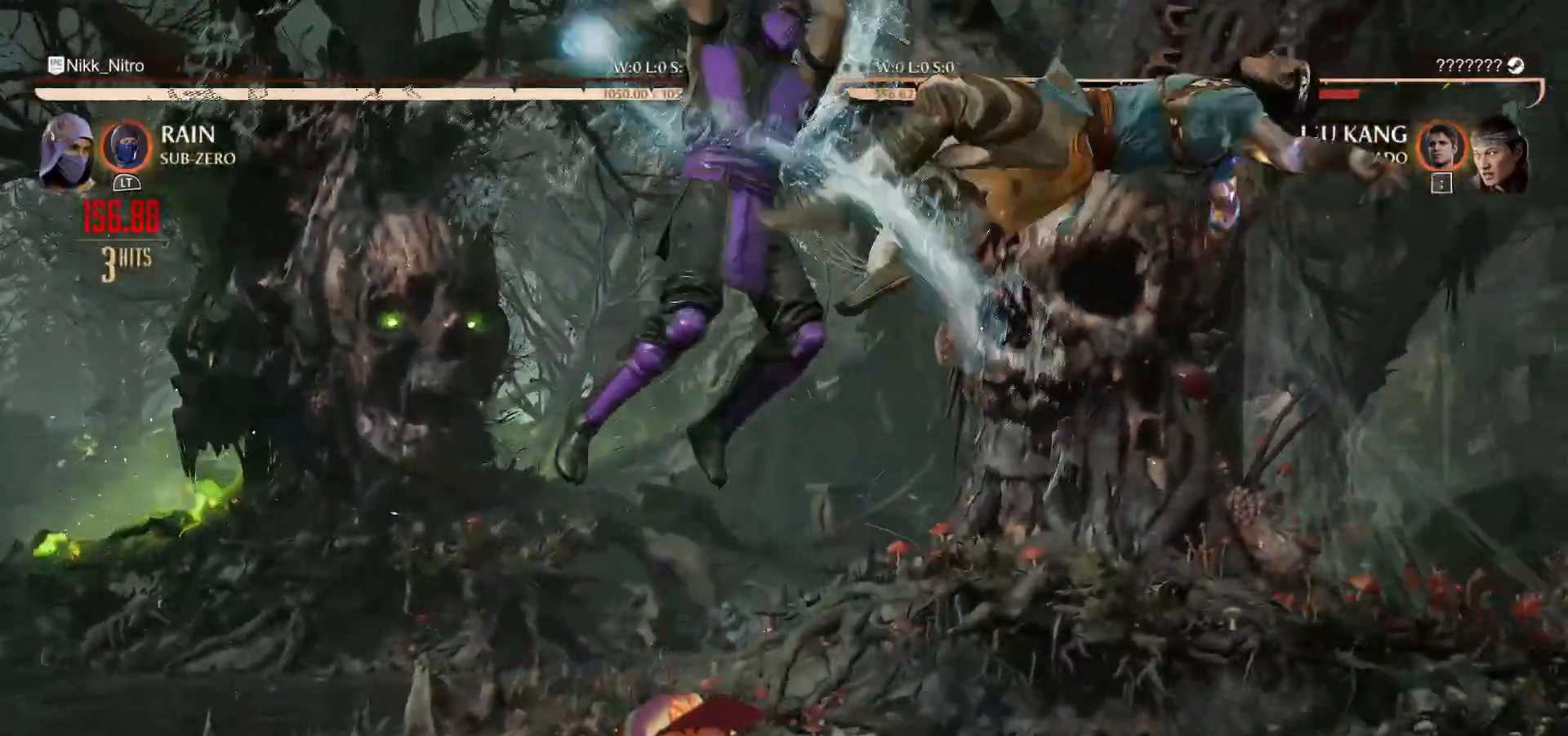
{"buttons": ["DPAD_RIGHT"], "events": [[33, "DPAD_RIGHT", "down"]]}
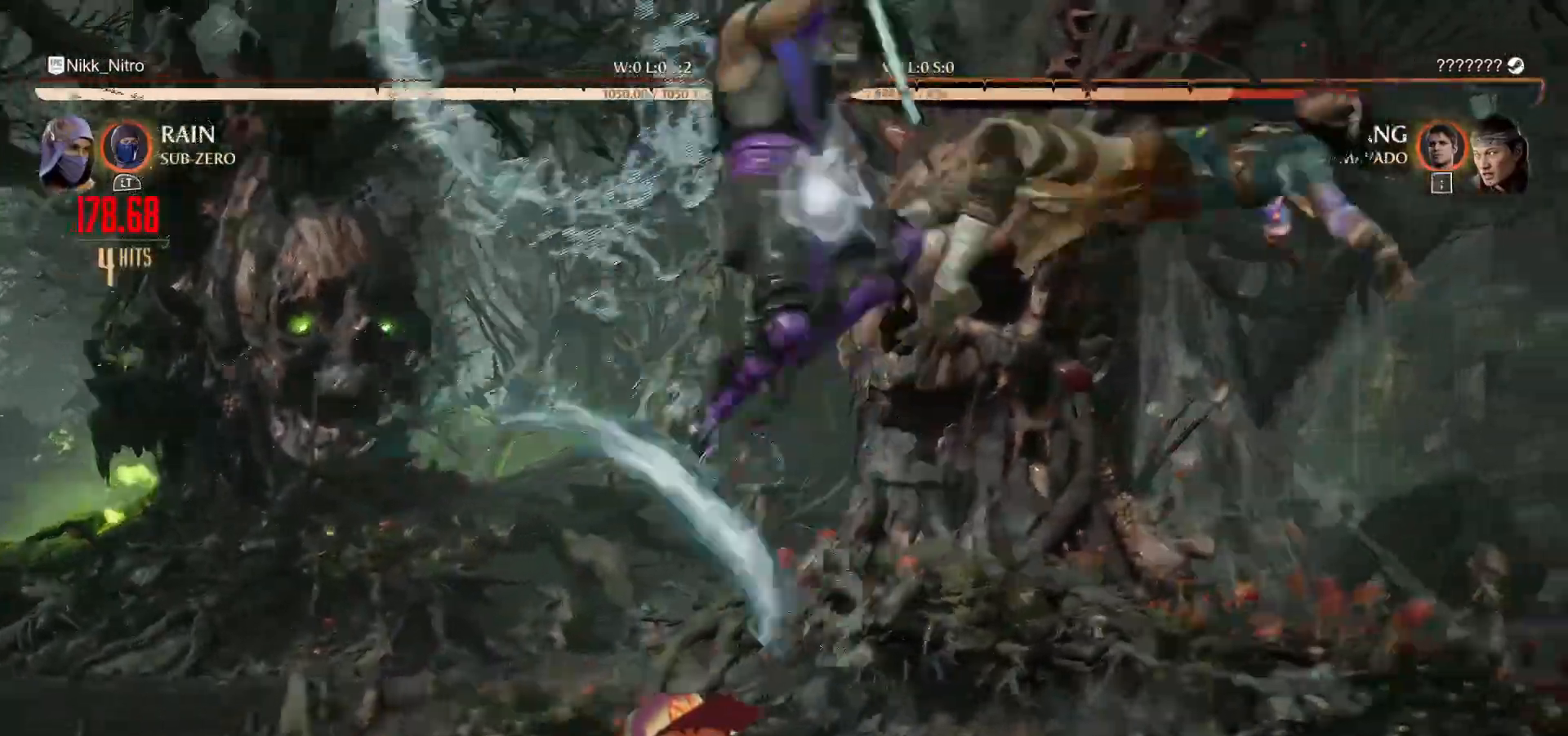
{"buttons": ["DPAD_RIGHT"], "events": []}
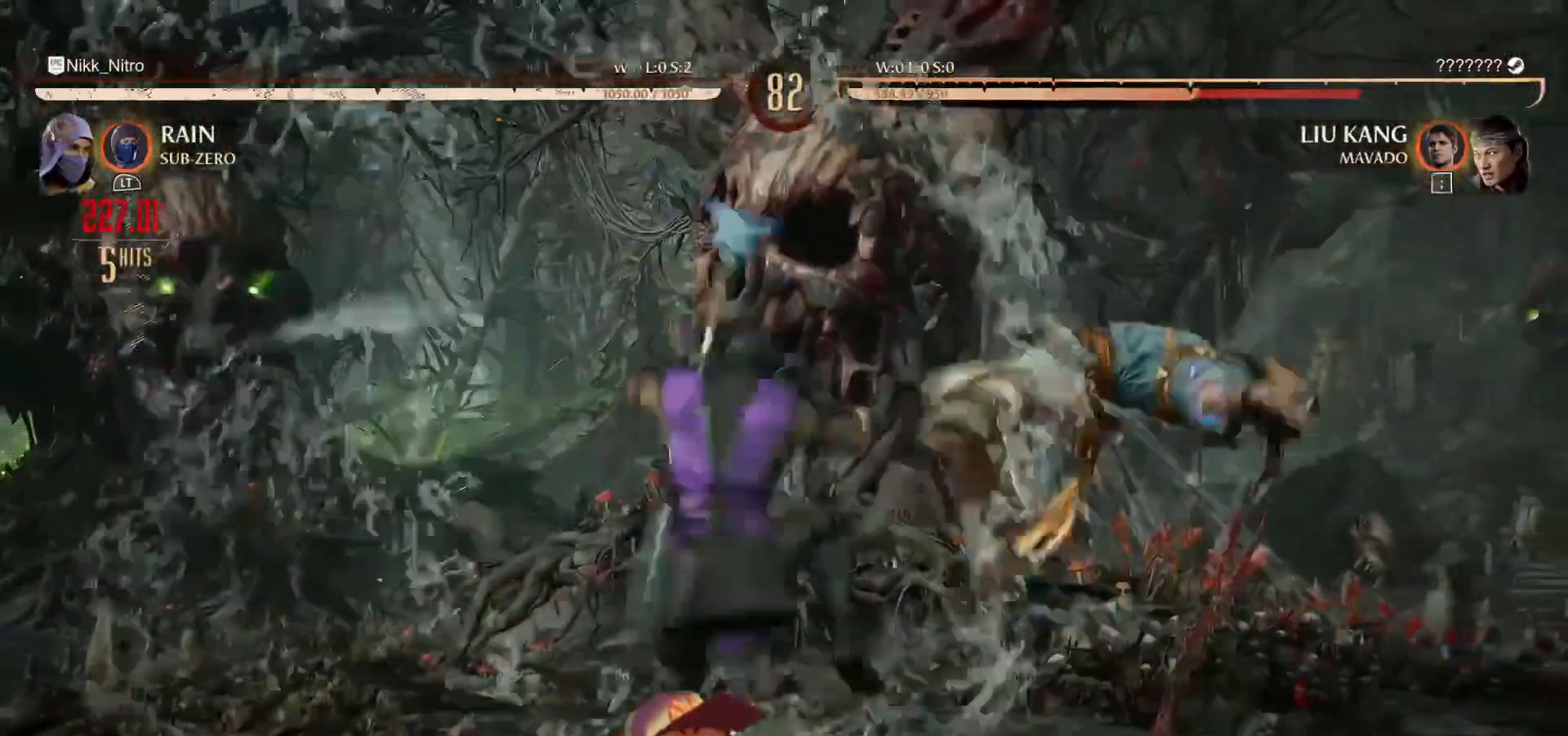
{"buttons": ["DPAD_LEFT"], "events": [[100, "TRIANGLE", "down"], [167, "DPAD_RIGHT", "up"], [183, "TRIANGLE", "up"], [200, "DPAD_DOWN", "down"], [283, "DPAD_LEFT", "down"], [350, "CROSS", "down"], [350, "DPAD_DOWN", "up"], [383, "CROSS", "up"]]}
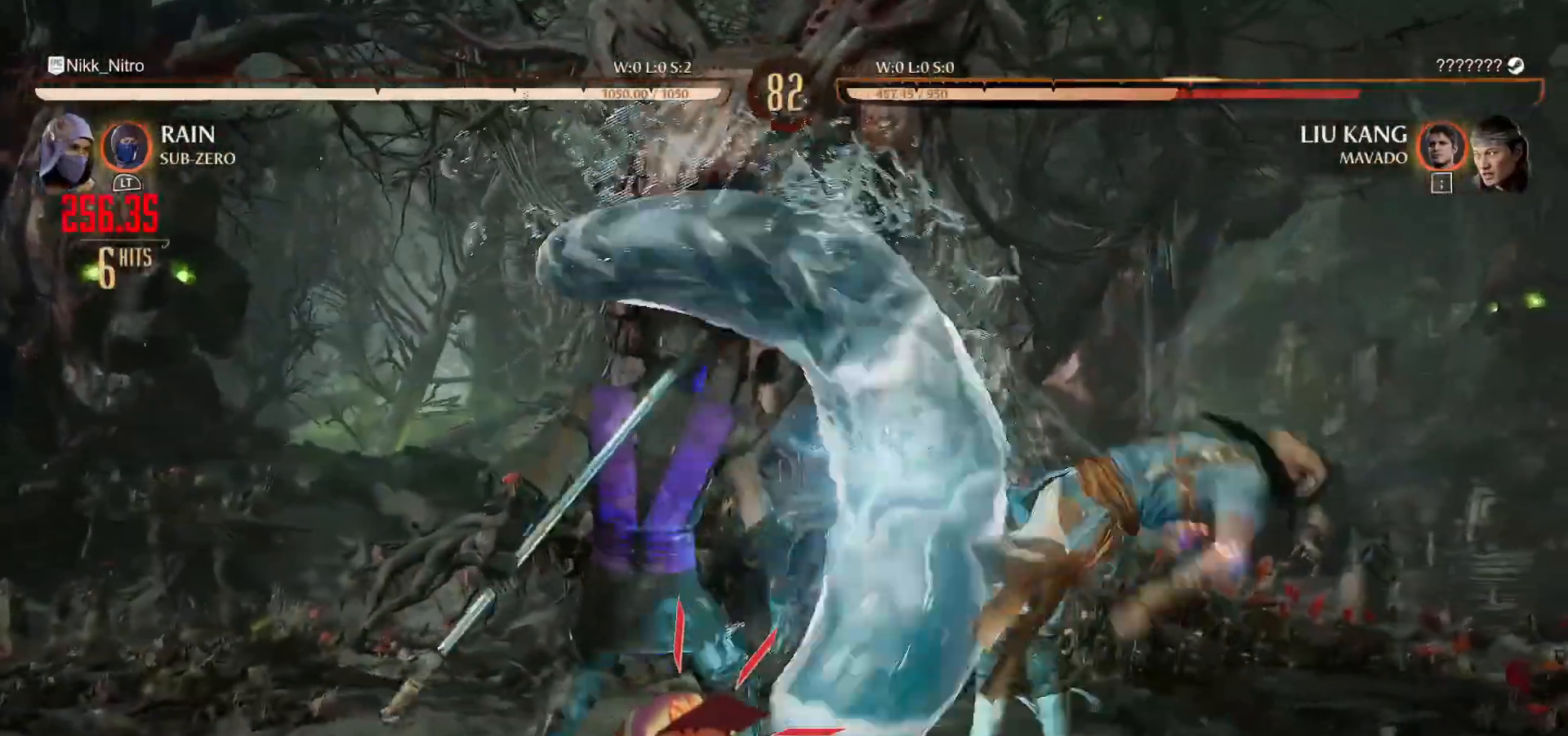
{"buttons": [], "events": [[417, "DPAD_LEFT", "up"]]}
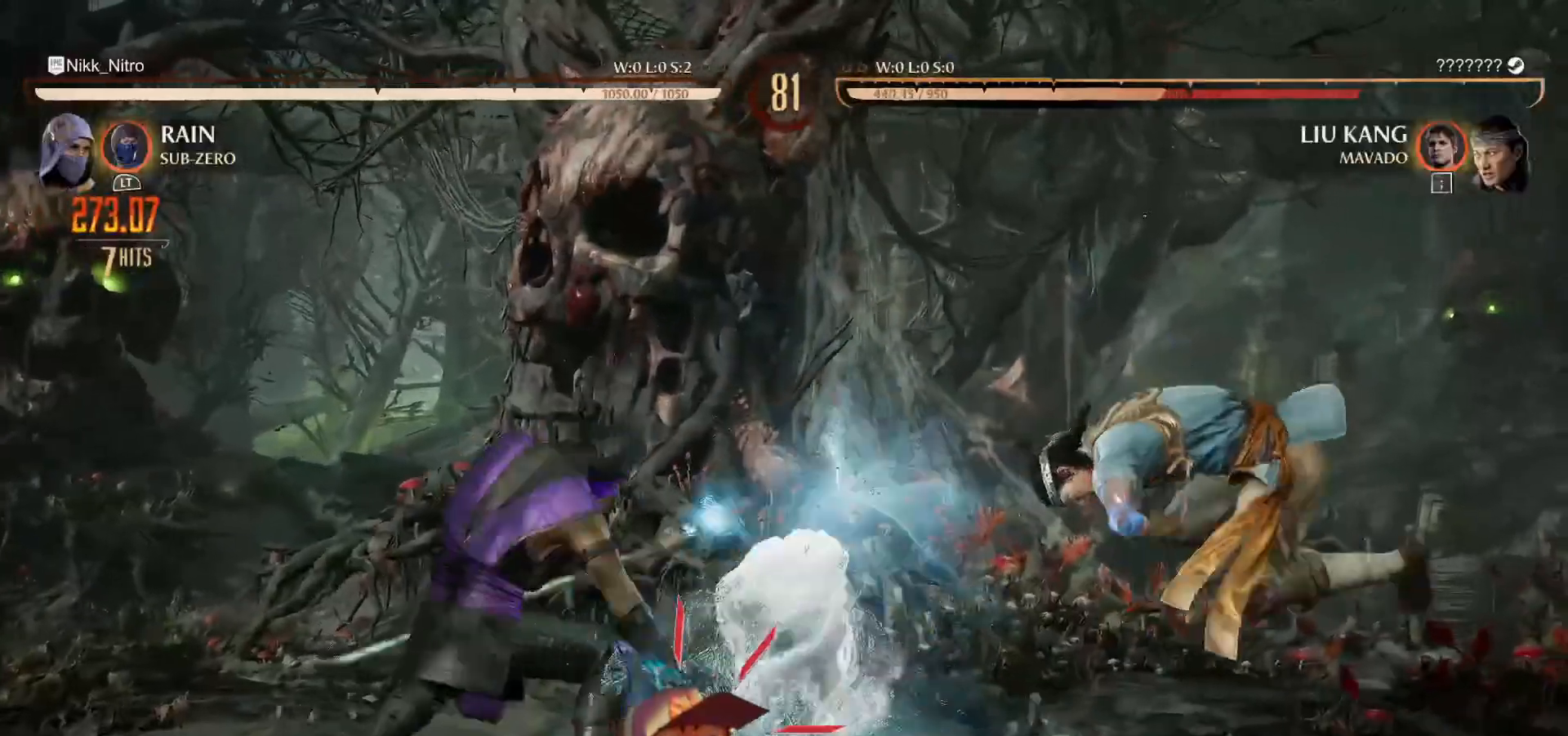
{"buttons": [], "events": [[67, "L2", "down"], [167, "L2", "up"]]}
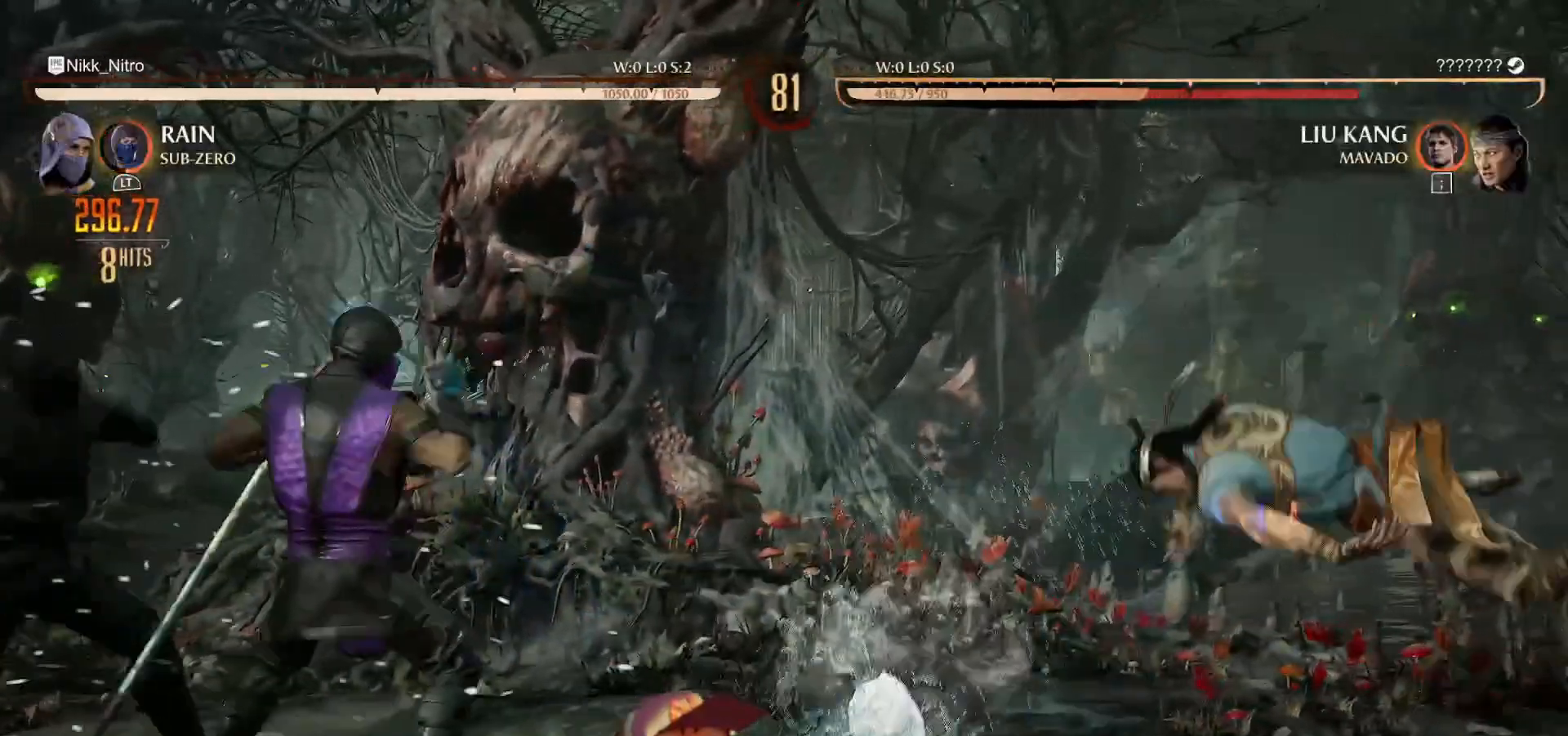
{"buttons": ["CIRCLE"], "events": [[250, "DPAD_RIGHT", "down"], [333, "DPAD_DOWN", "down"], [367, "DPAD_LEFT", "down"], [367, "DPAD_RIGHT", "up"], [433, "DPAD_DOWN", "up"], [467, "CIRCLE", "down"], [467, "DPAD_LEFT", "up"]]}
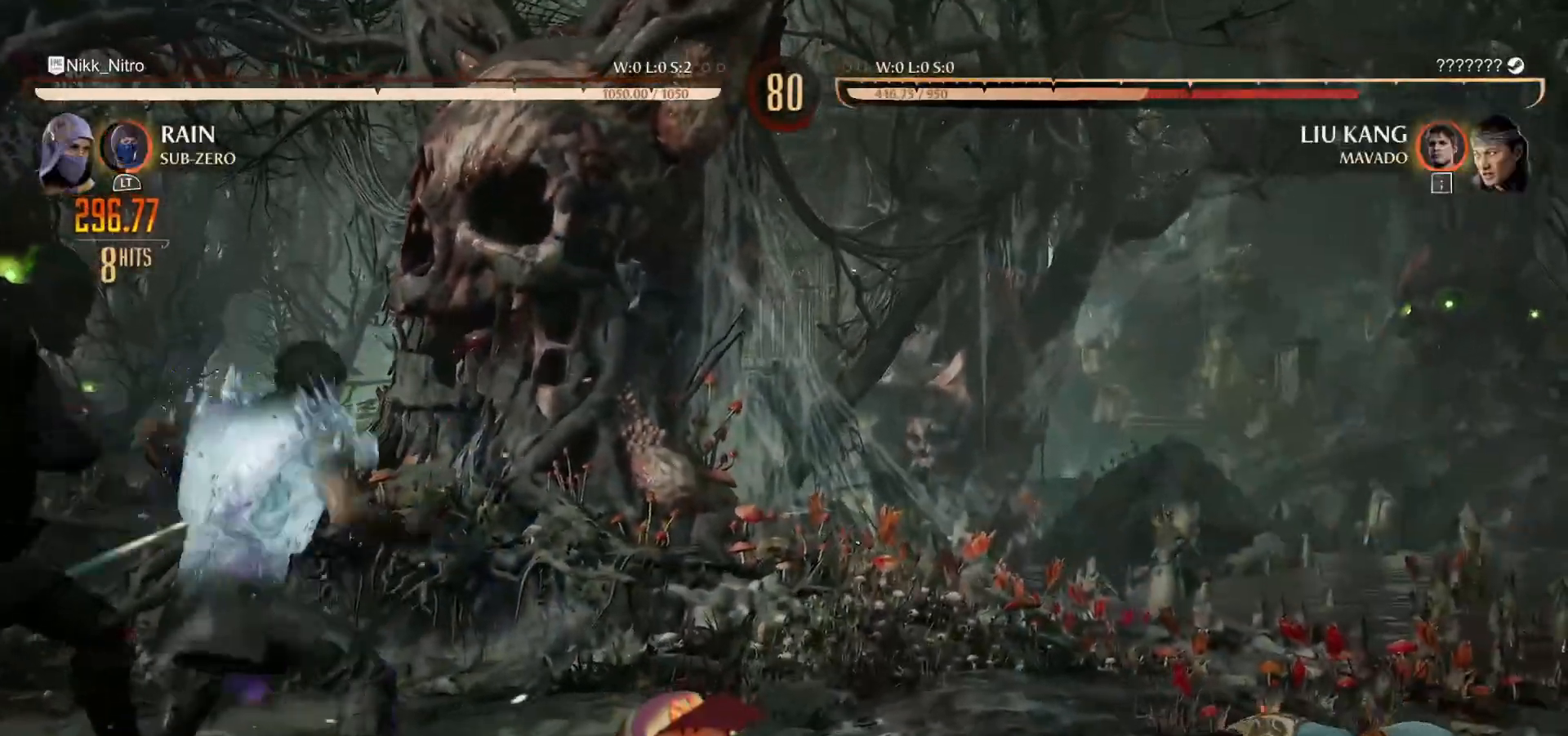
{"buttons": [], "events": [[33, "CIRCLE", "up"]]}
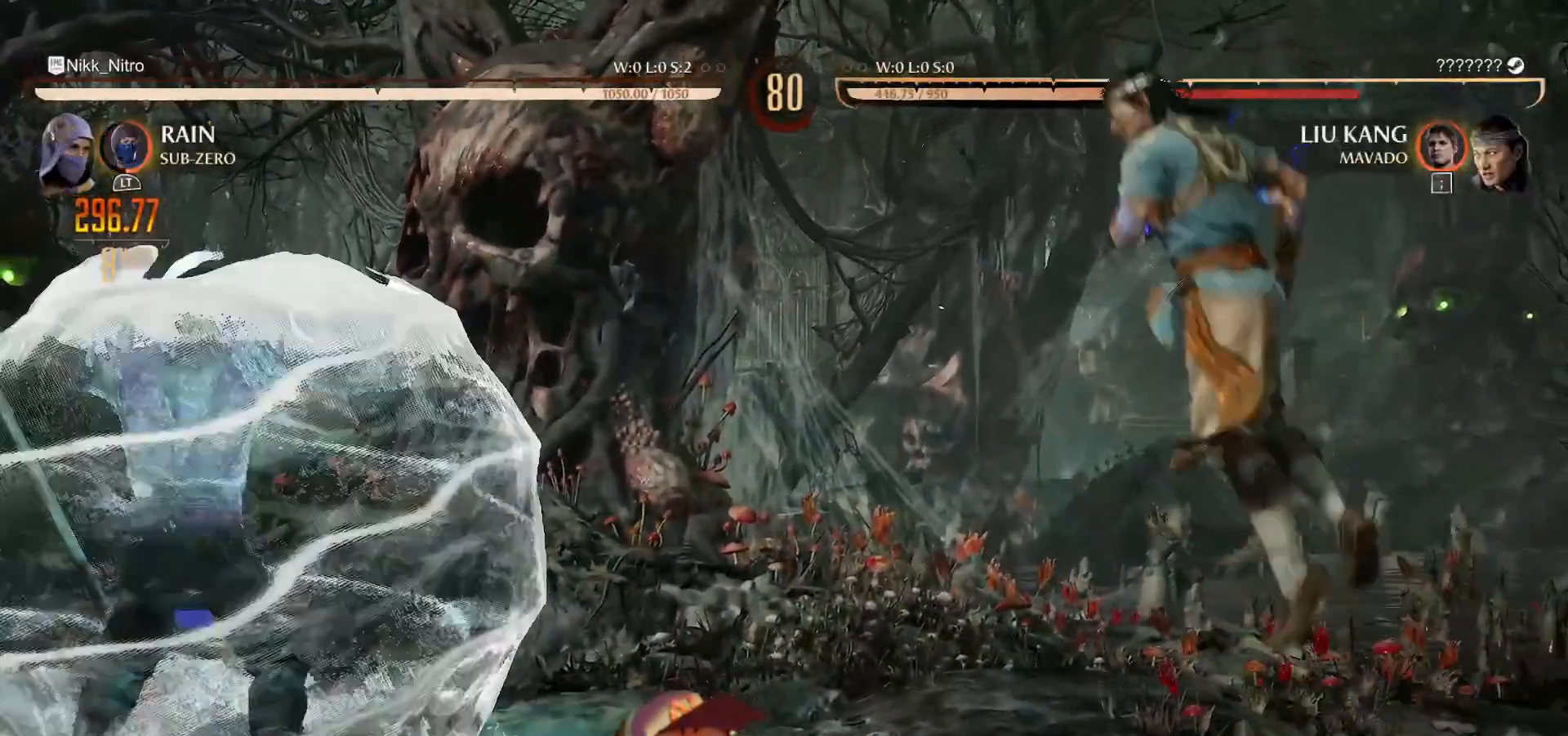
{"buttons": ["DPAD_RIGHT"], "events": [[17, "DPAD_LEFT", "down"], [83, "DPAD_LEFT", "up"], [167, "DPAD_LEFT", "down"], [300, "DPAD_LEFT", "up"], [450, "DPAD_RIGHT", "down"]]}
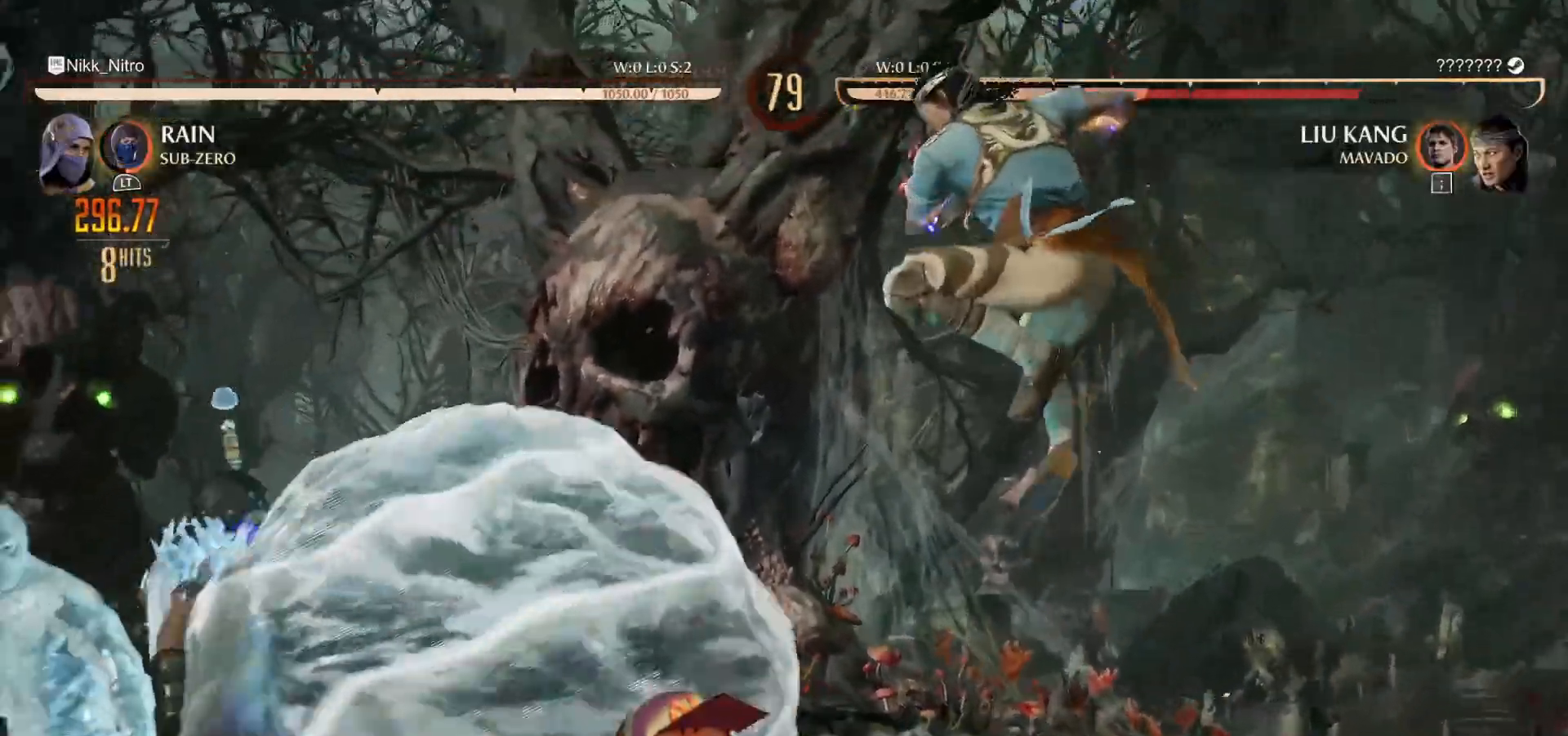
{"buttons": [], "events": [[50, "TRIANGLE", "down"], [183, "TRIANGLE", "up"], [233, "SQUARE", "down"], [400, "SQUARE", "up"], [483, "DPAD_RIGHT", "up"]]}
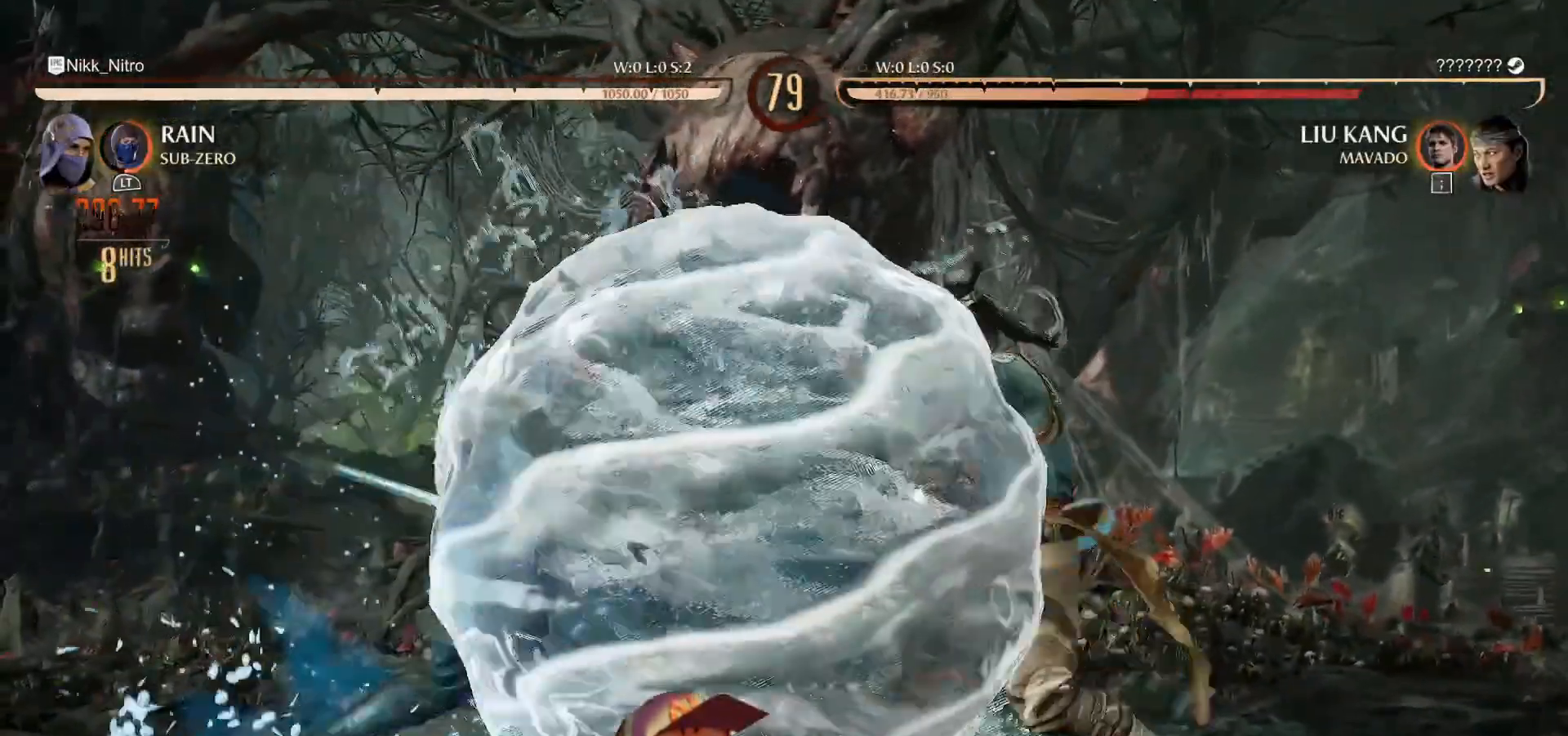
{"buttons": ["CROSS"], "events": [[17, "CROSS", "down"], [100, "CROSS", "up"], [183, "CROSS", "down"], [267, "CROSS", "up"], [333, "CROSS", "down"], [400, "CROSS", "up"], [467, "CROSS", "down"]]}